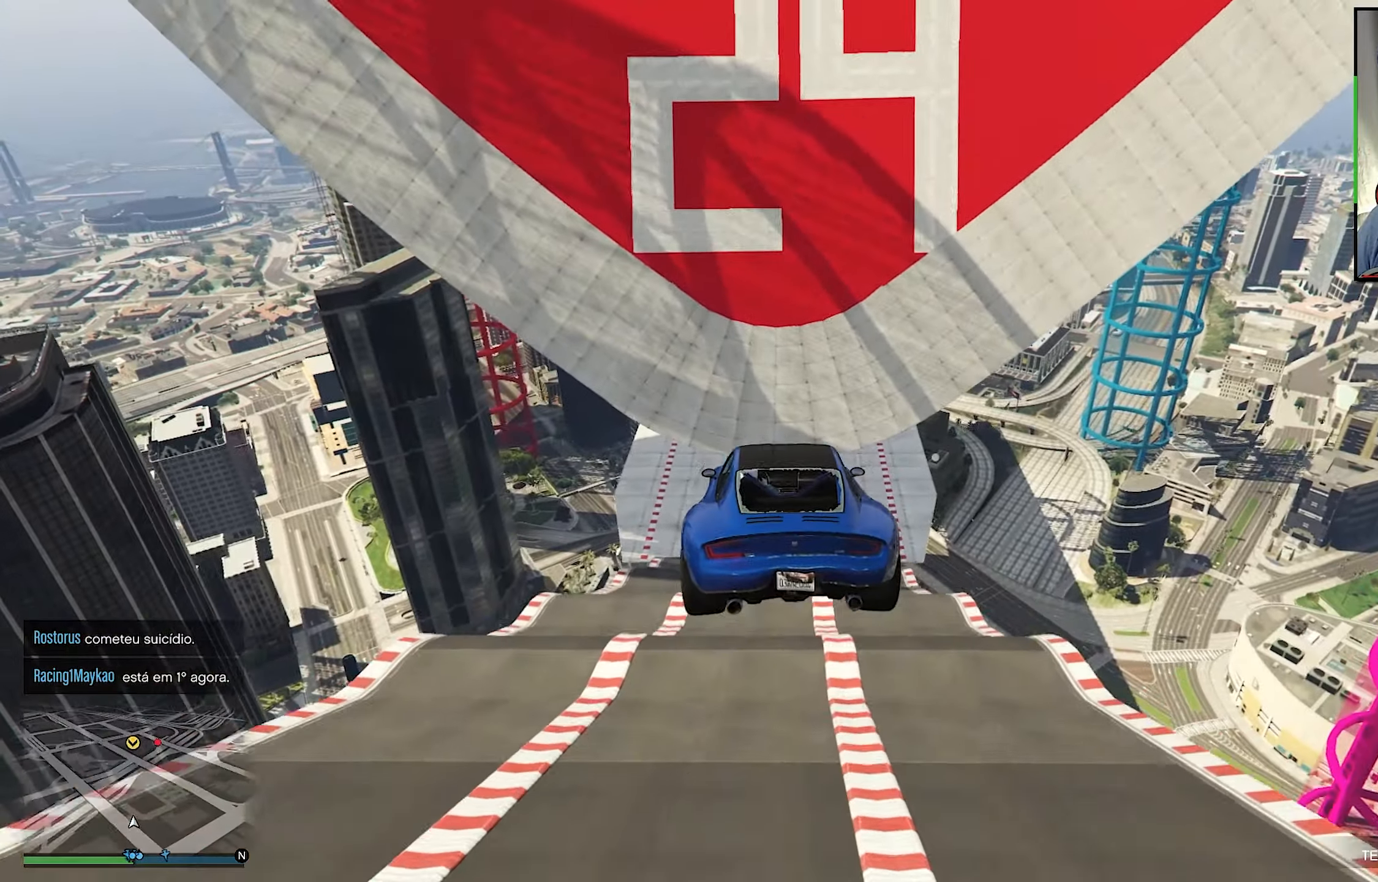
Gameplay with a controller (Xbox layout); each line is a JSON object with the inputs held at the frame after it. "events" lists button and stick changes between this image and that frame as [ms after this image, input, new state], when the widget could be followed in between. Not read: R3.
{"buttons": [], "left_stick": "center", "right_stick": "center", "events": [[300, "R2", "up"]]}
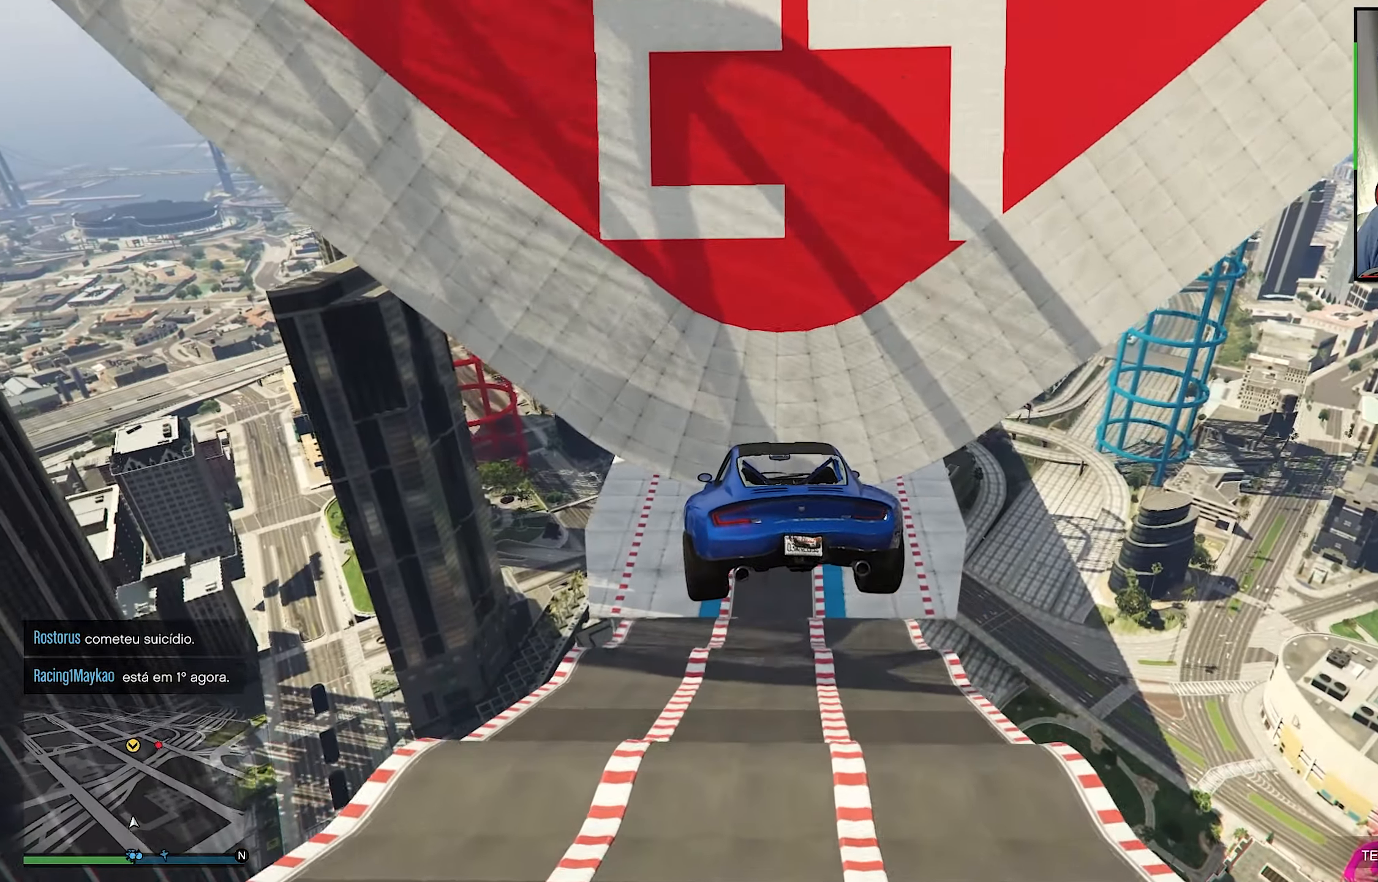
{"buttons": [], "left_stick": "center", "right_stick": "center", "events": []}
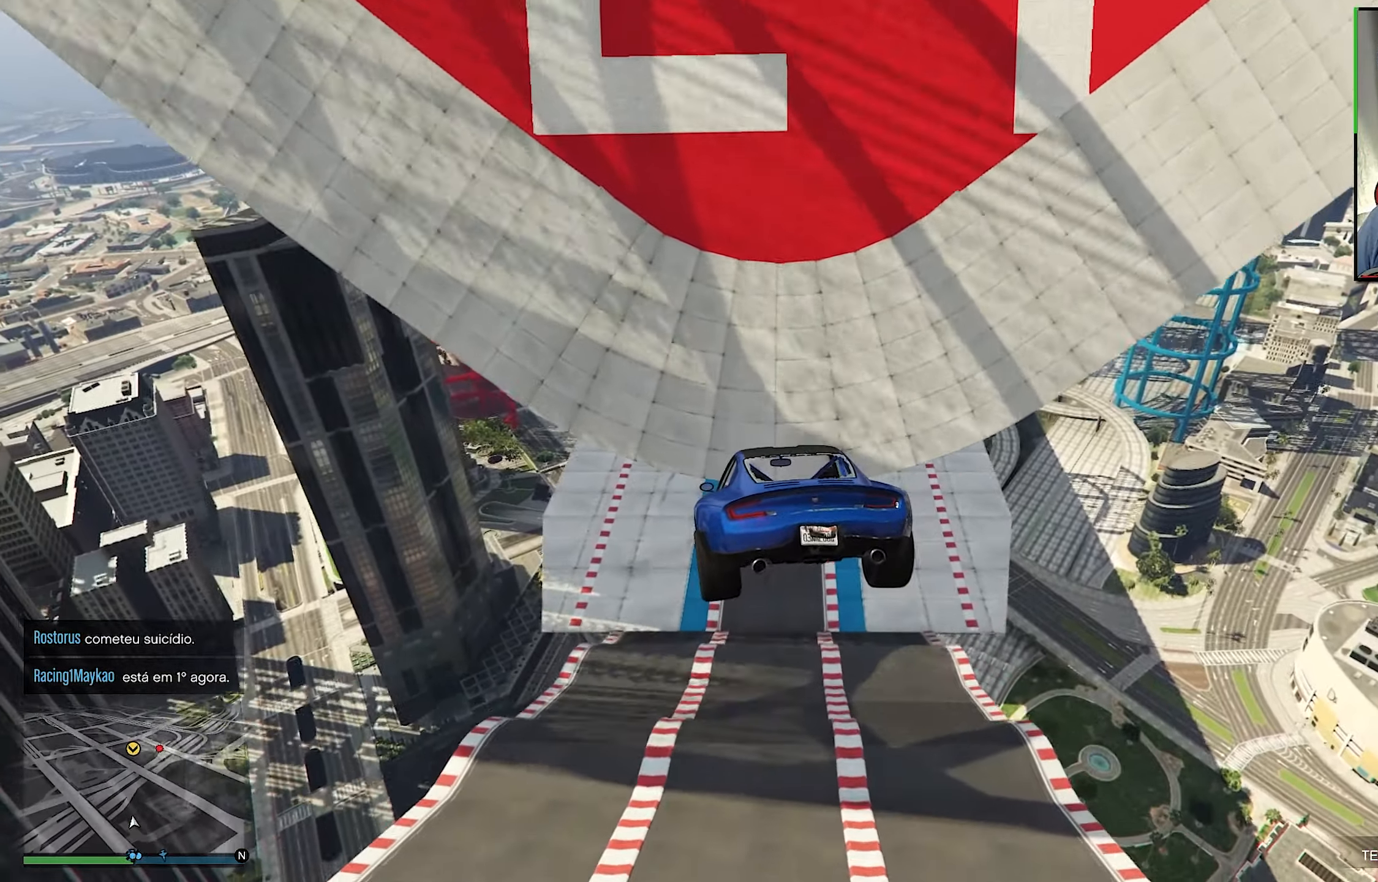
{"buttons": [], "left_stick": "down", "right_stick": "center", "events": [[350, "left_stick", "down"]]}
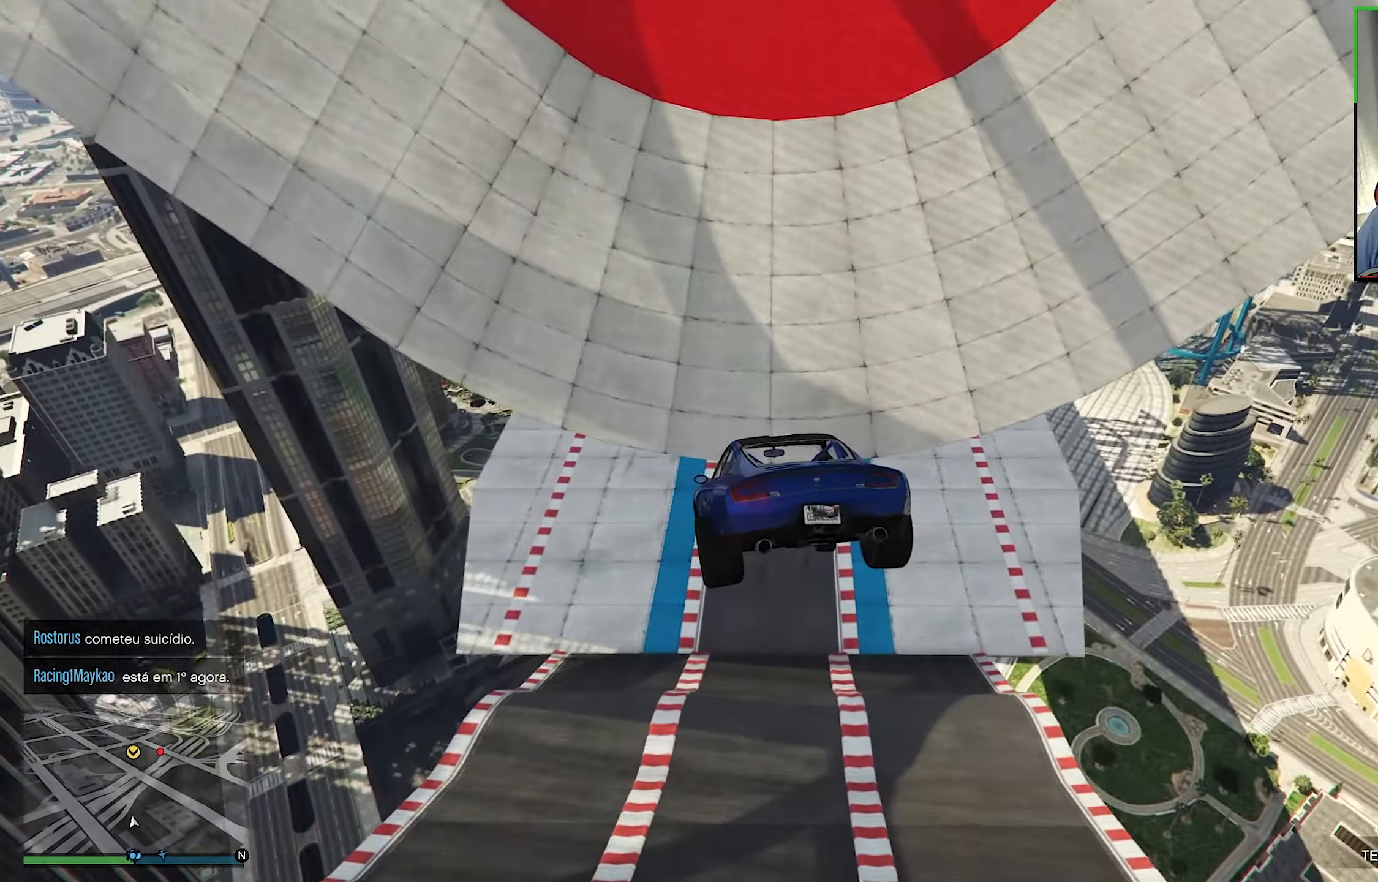
{"buttons": [], "left_stick": "center", "right_stick": "center", "events": [[200, "left_stick", "center"]]}
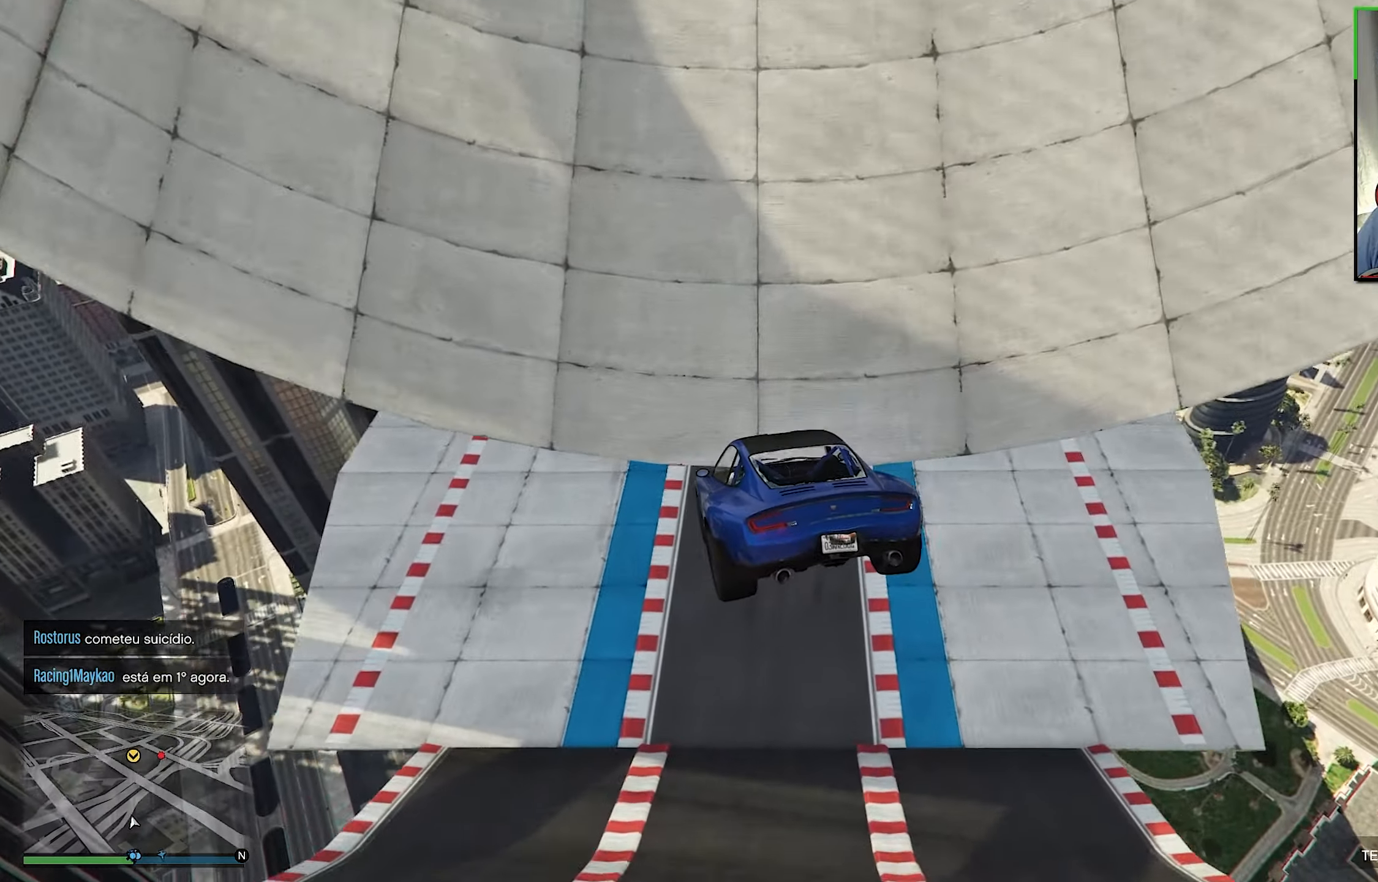
{"buttons": [], "left_stick": "center", "right_stick": "center", "events": [[16, "left_stick", "up"], [166, "left_stick", "center"]]}
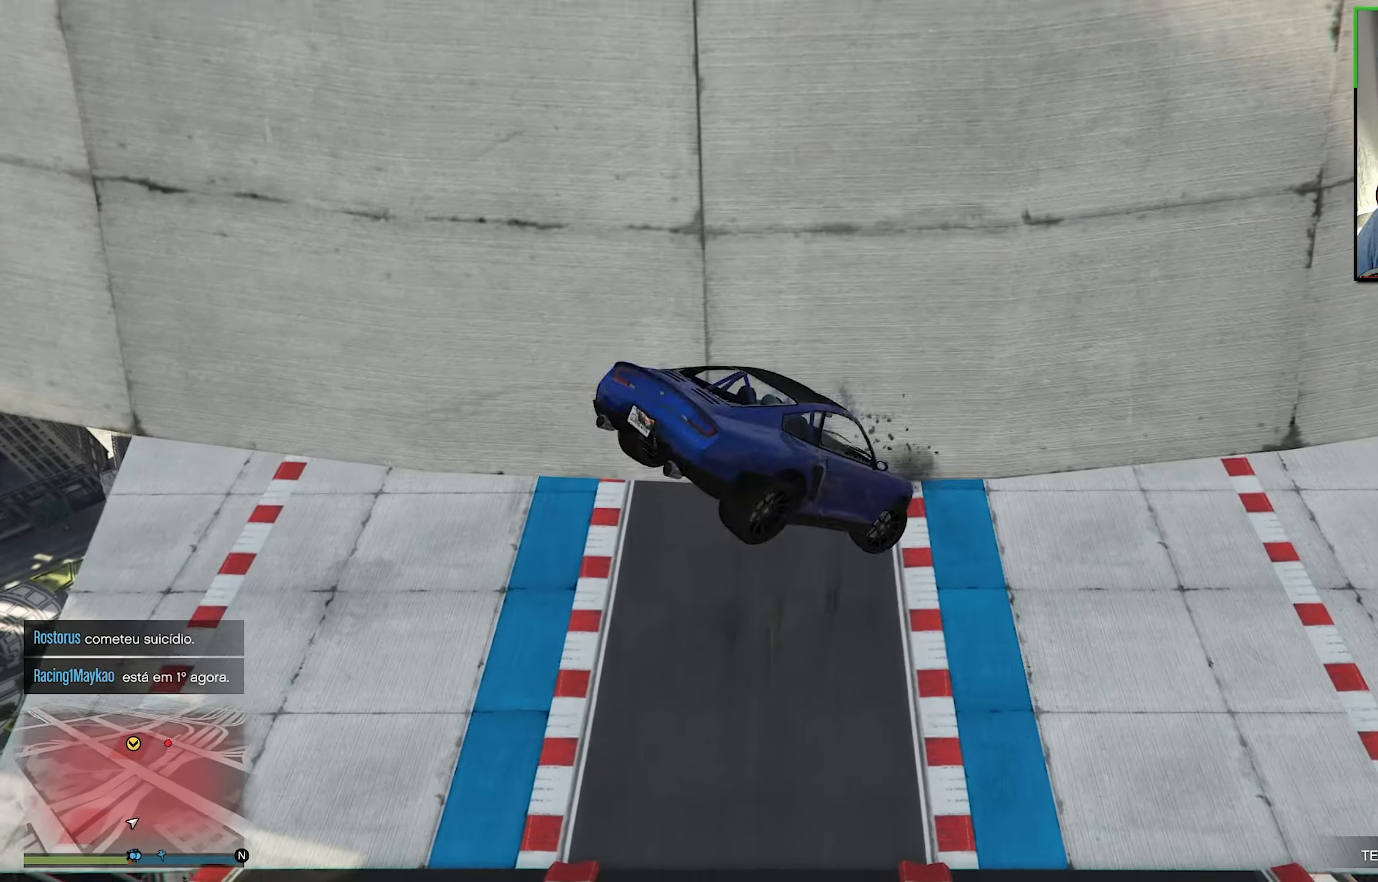
{"buttons": [], "left_stick": "center", "right_stick": "center", "events": []}
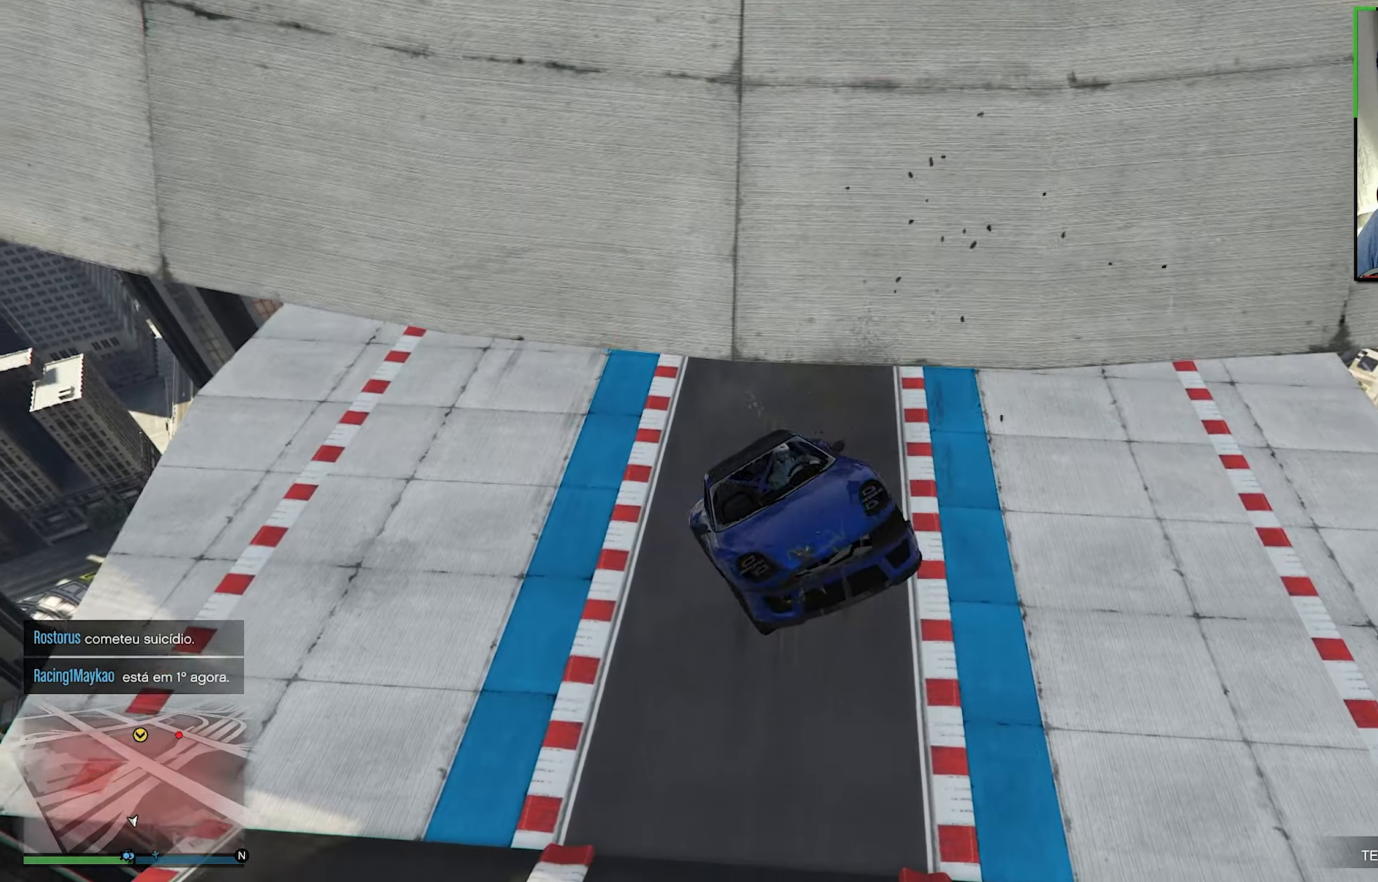
{"buttons": [], "left_stick": "center", "right_stick": "center", "events": [[117, "left_stick", "right"], [150, "R1", "down"], [350, "R1", "up"], [417, "left_stick", "center"]]}
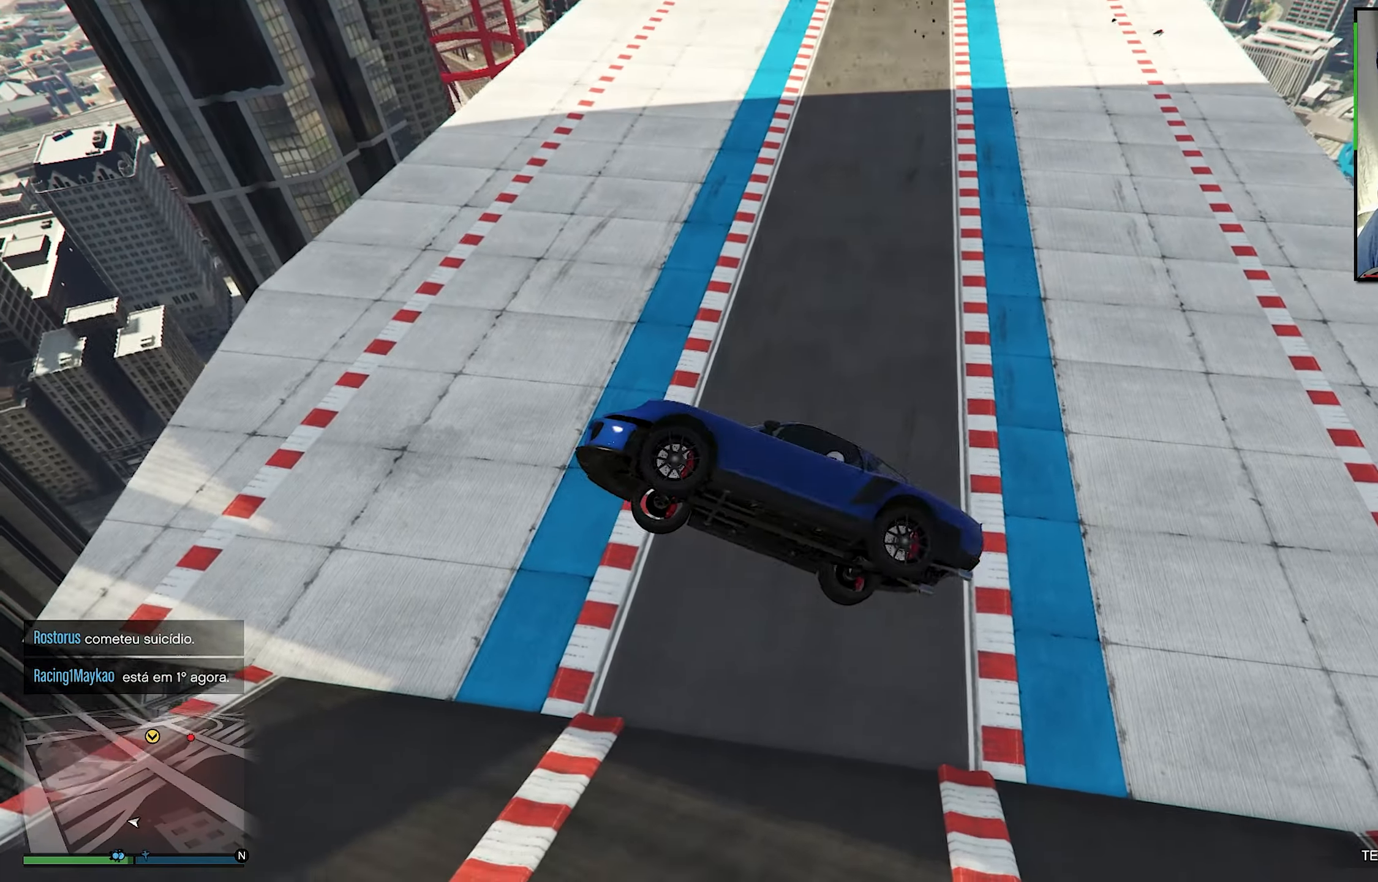
{"buttons": [], "left_stick": "center", "right_stick": "center", "events": []}
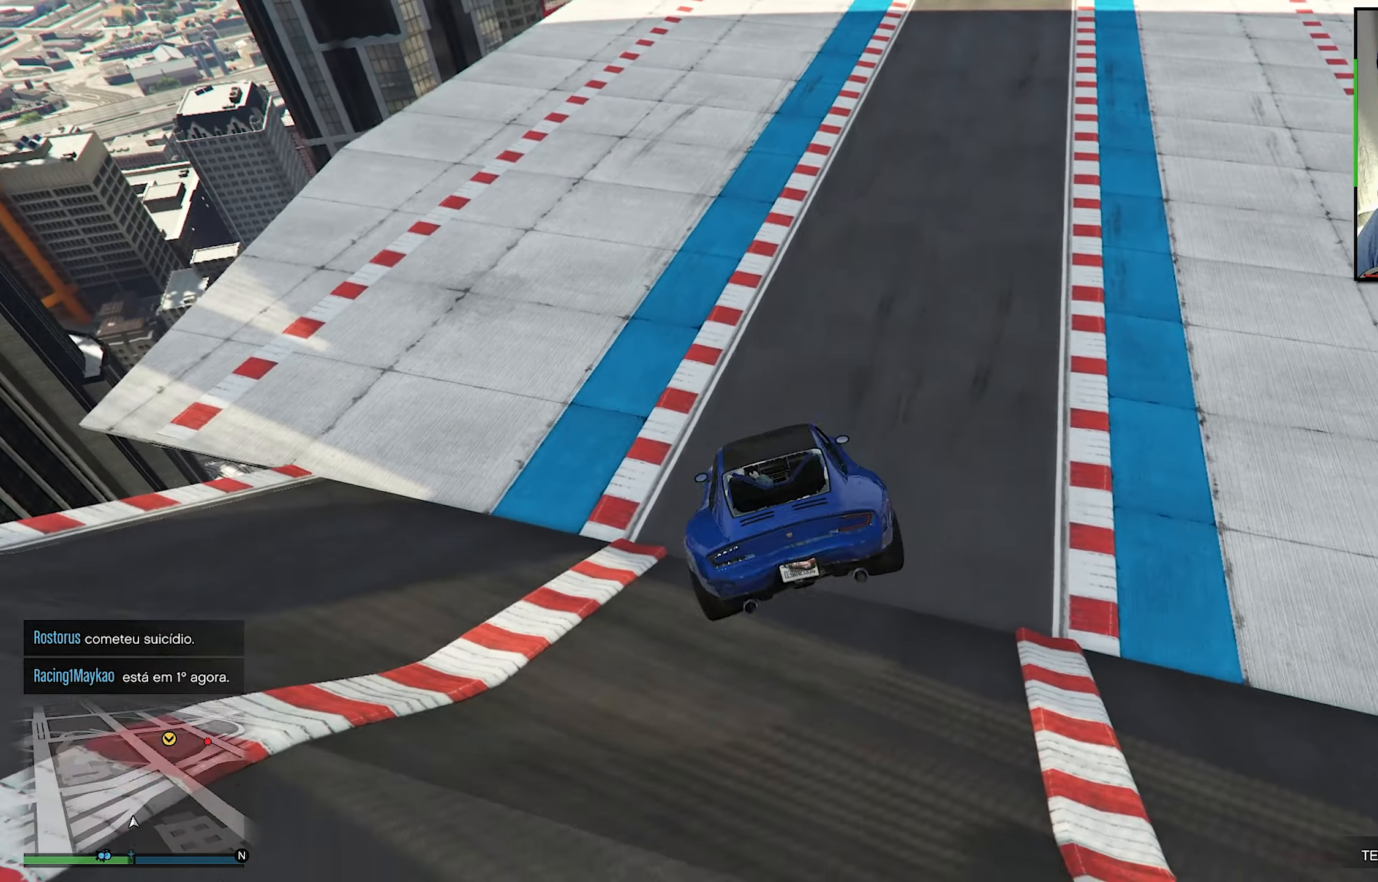
{"buttons": ["R2"], "left_stick": "left", "right_stick": "center", "events": [[17, "R2", "down"], [167, "left_stick", "left"]]}
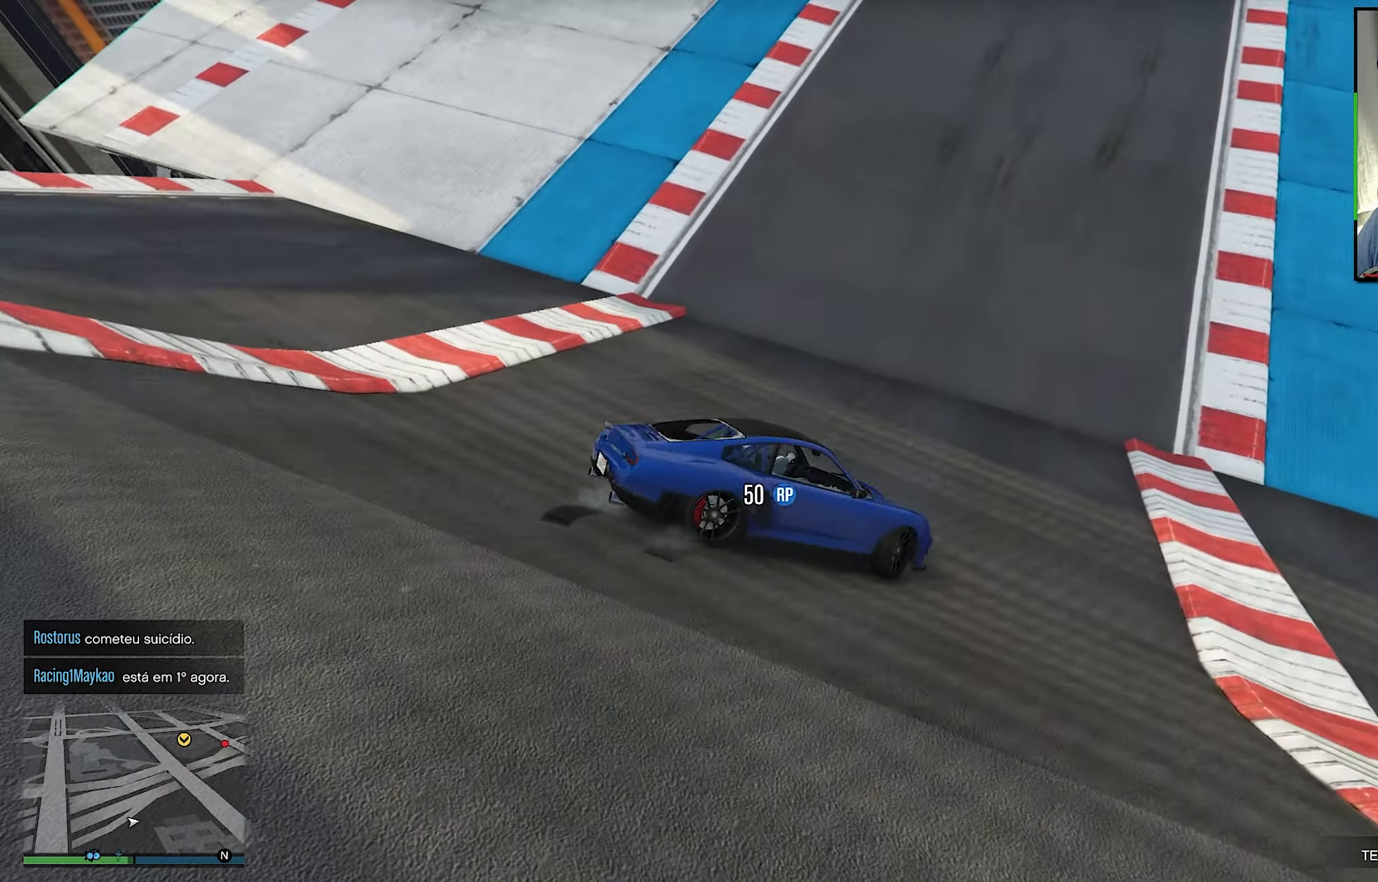
{"buttons": ["R2"], "left_stick": "center", "right_stick": "center", "events": [[217, "left_stick", "center"], [350, "left_stick", "left"], [483, "left_stick", "center"]]}
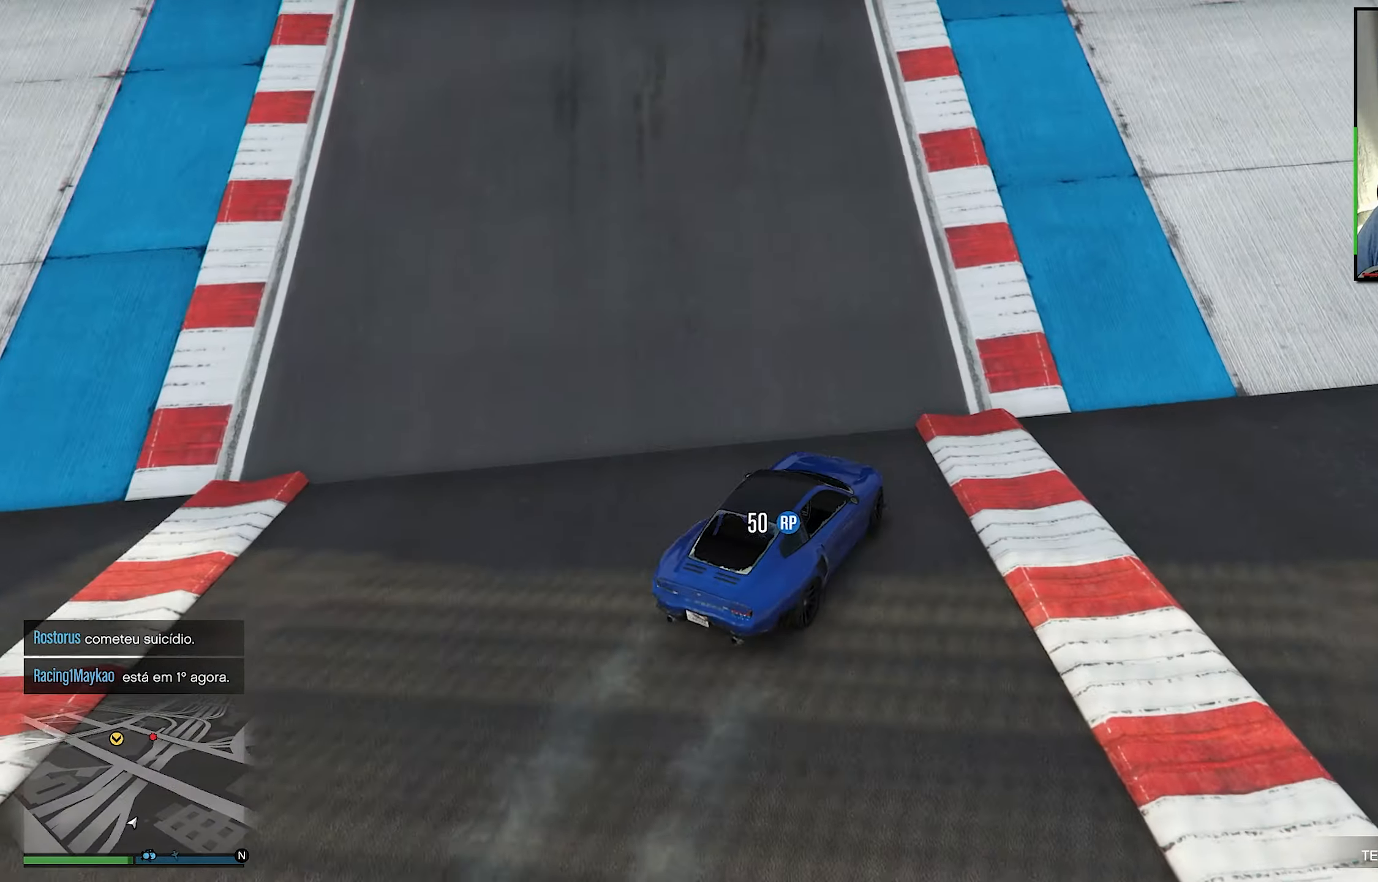
{"buttons": ["R2"], "left_stick": "left", "right_stick": "center", "events": [[117, "left_stick", "left"], [233, "left_stick", "center"], [467, "left_stick", "left"]]}
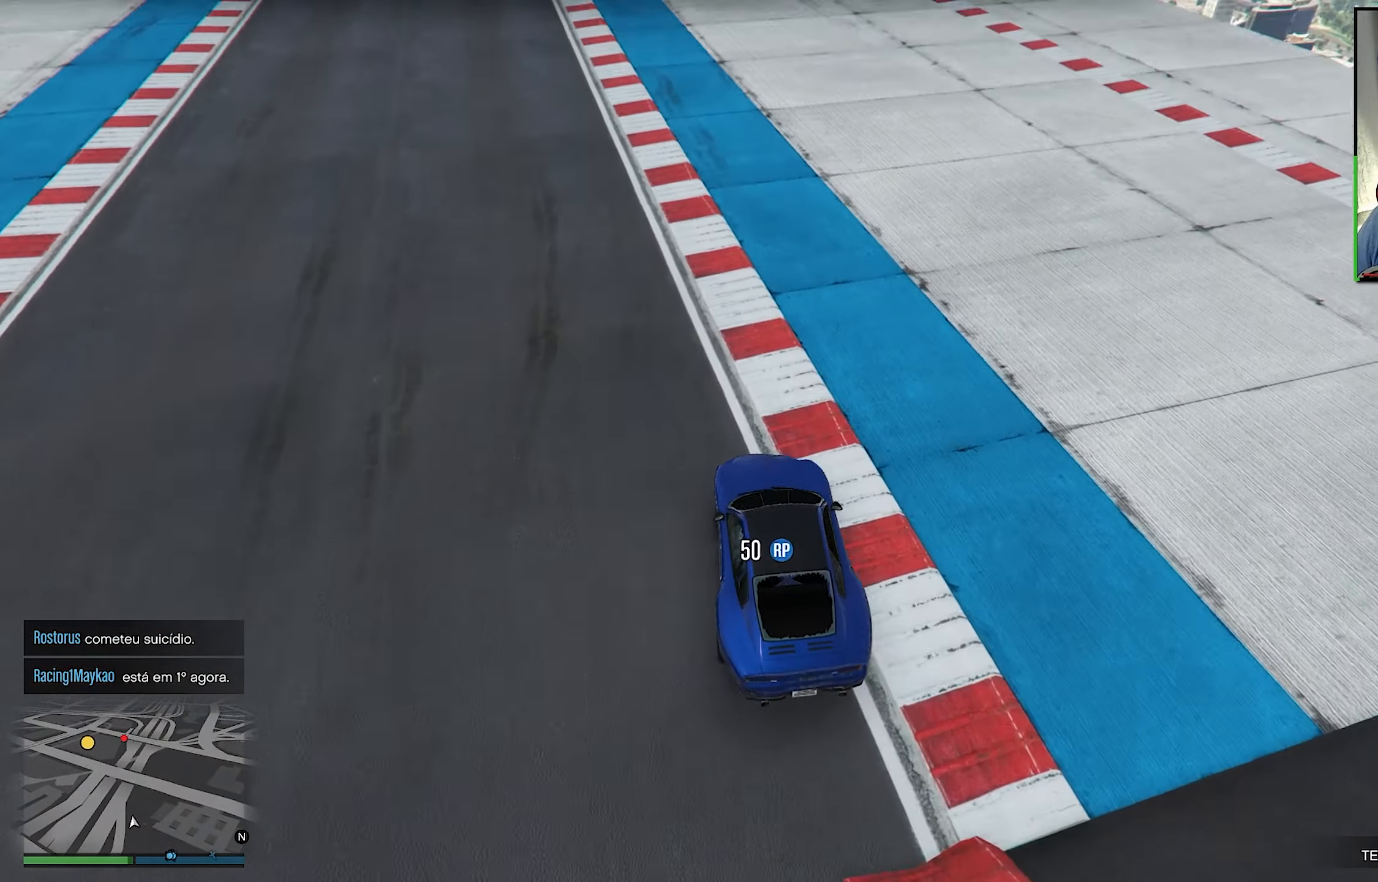
{"buttons": ["R2"], "left_stick": "center", "right_stick": "center", "events": [[67, "left_stick", "center"], [183, "left_stick", "left"], [283, "left_stick", "center"]]}
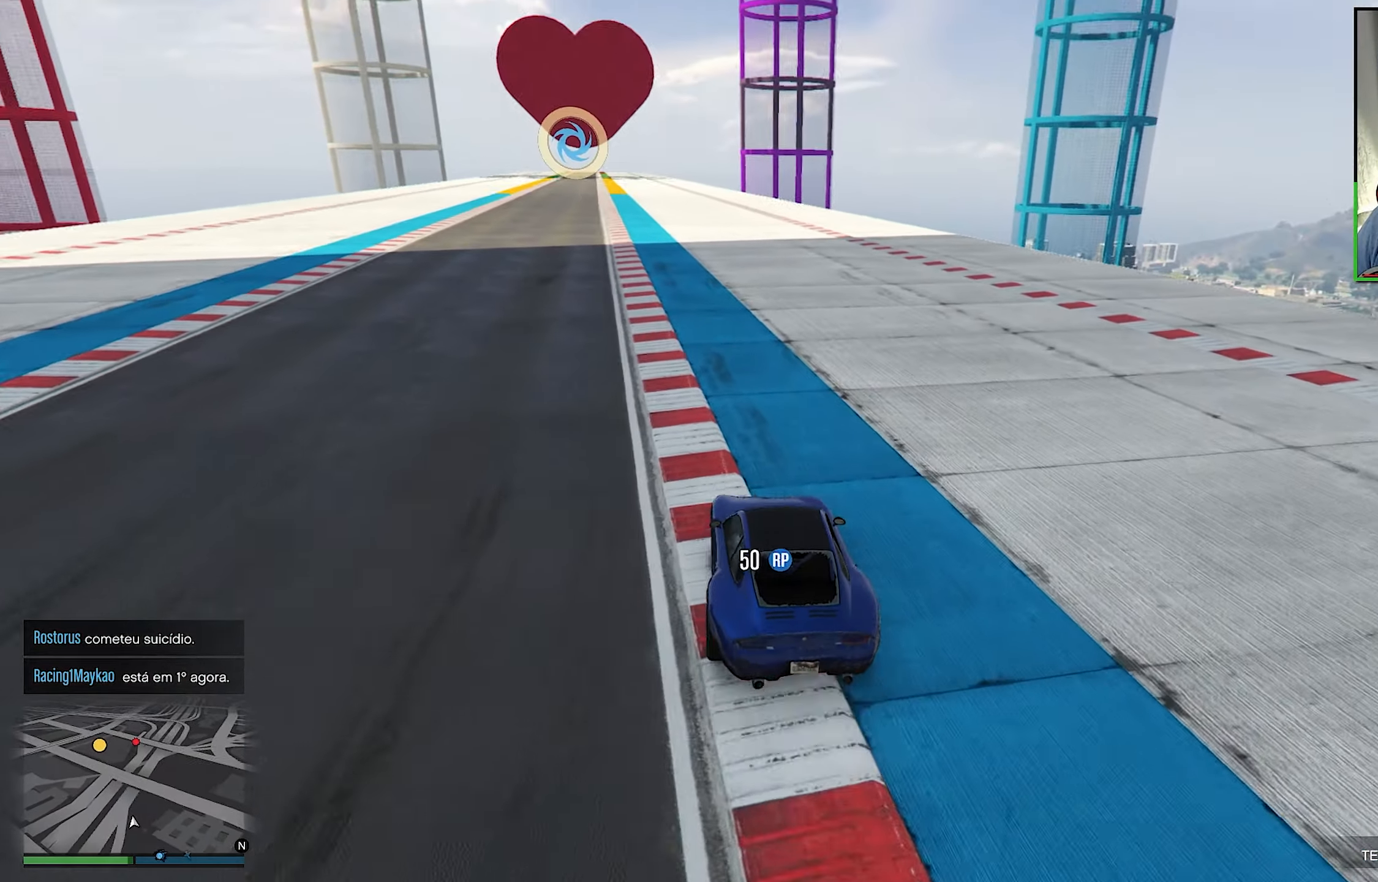
{"buttons": ["R2"], "left_stick": "center", "right_stick": "center", "events": [[83, "left_stick", "left"], [183, "left_stick", "center"], [350, "left_stick", "left"], [450, "left_stick", "center"]]}
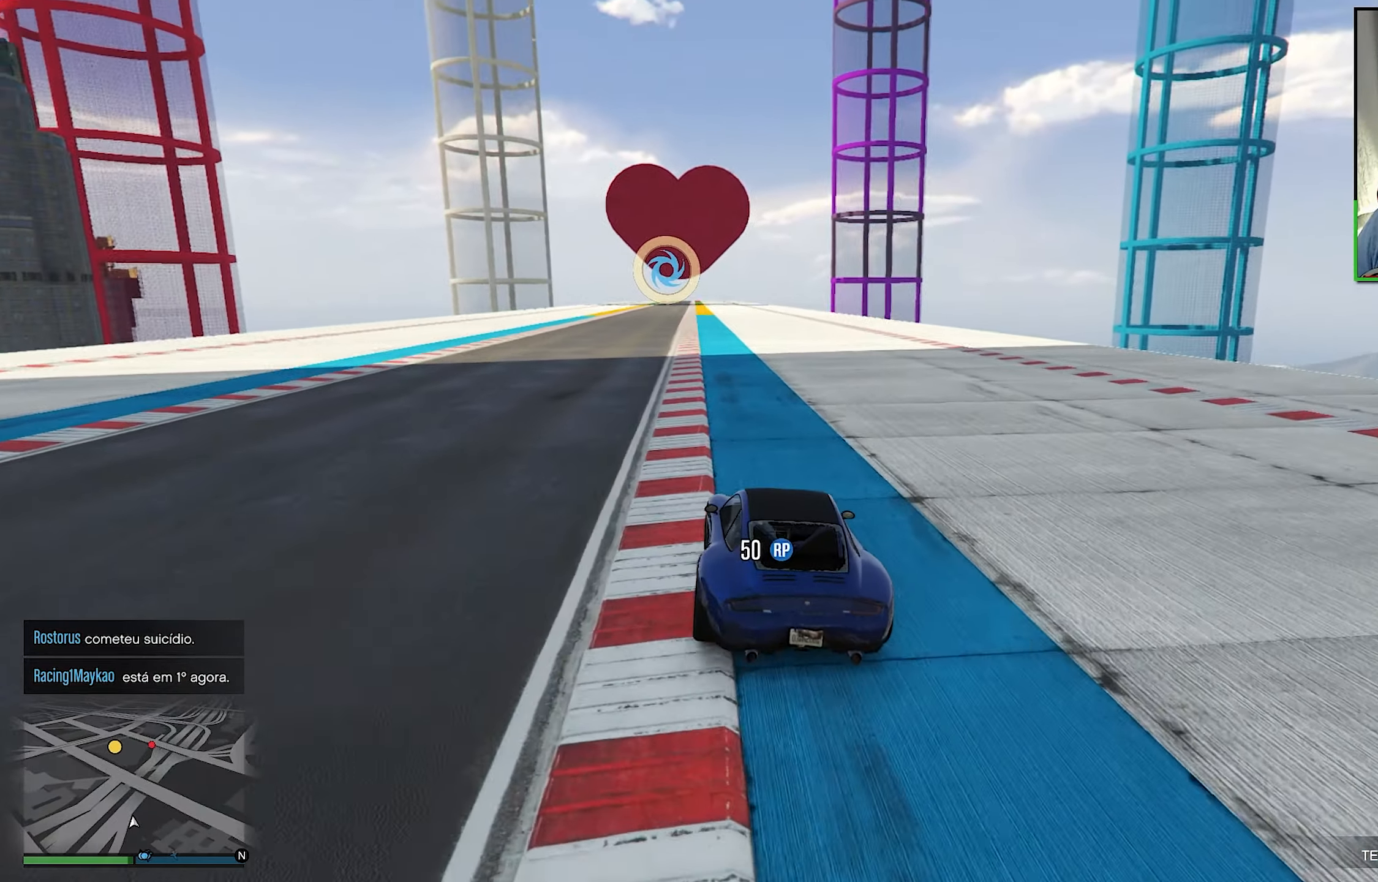
{"buttons": ["R2"], "left_stick": "center", "right_stick": "center", "events": []}
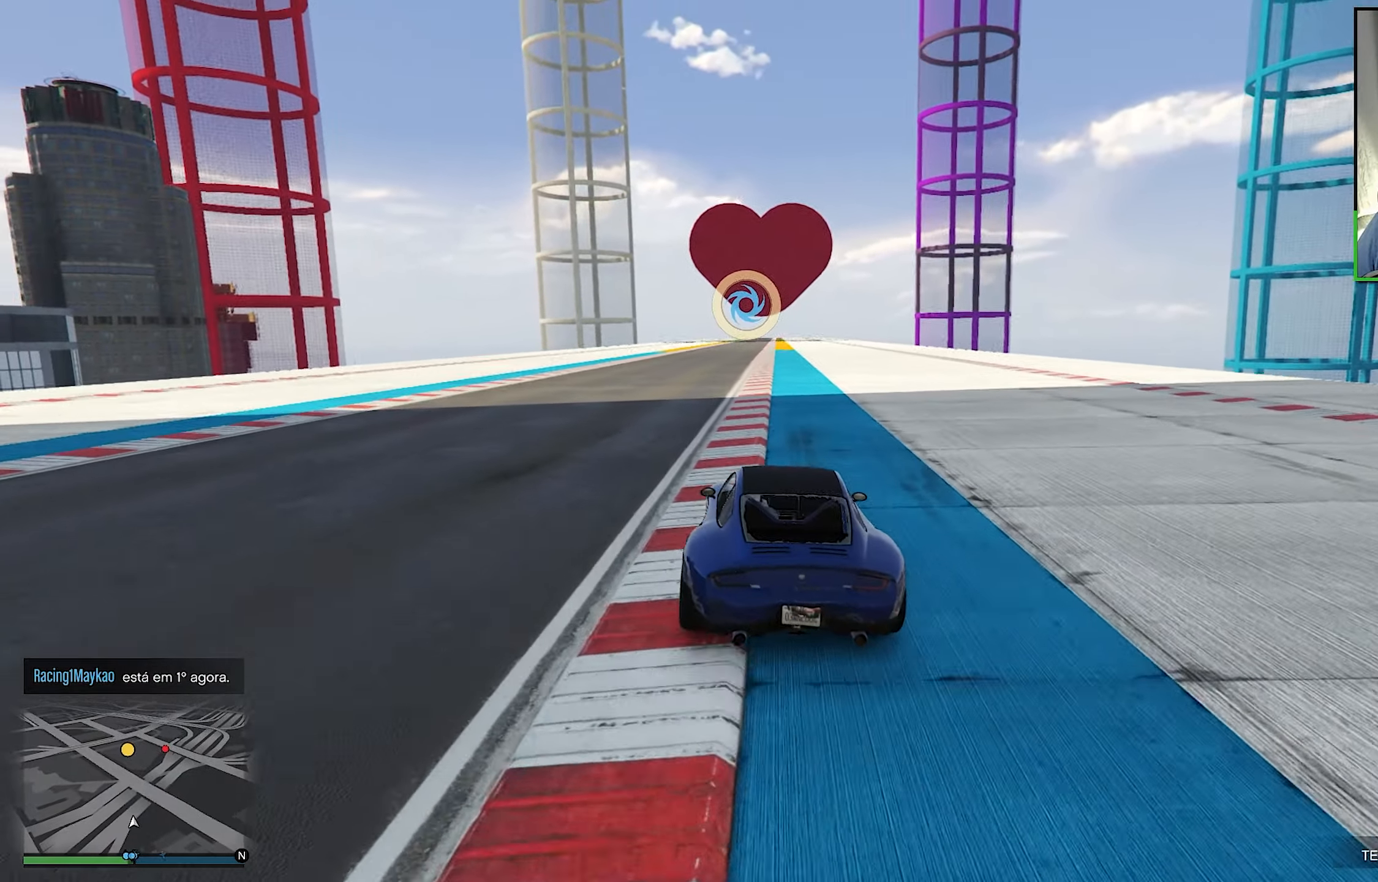
{"buttons": ["R2"], "left_stick": "center", "right_stick": "center", "events": [[117, "DPAD_DOWN", "down"], [200, "DPAD_DOWN", "up"]]}
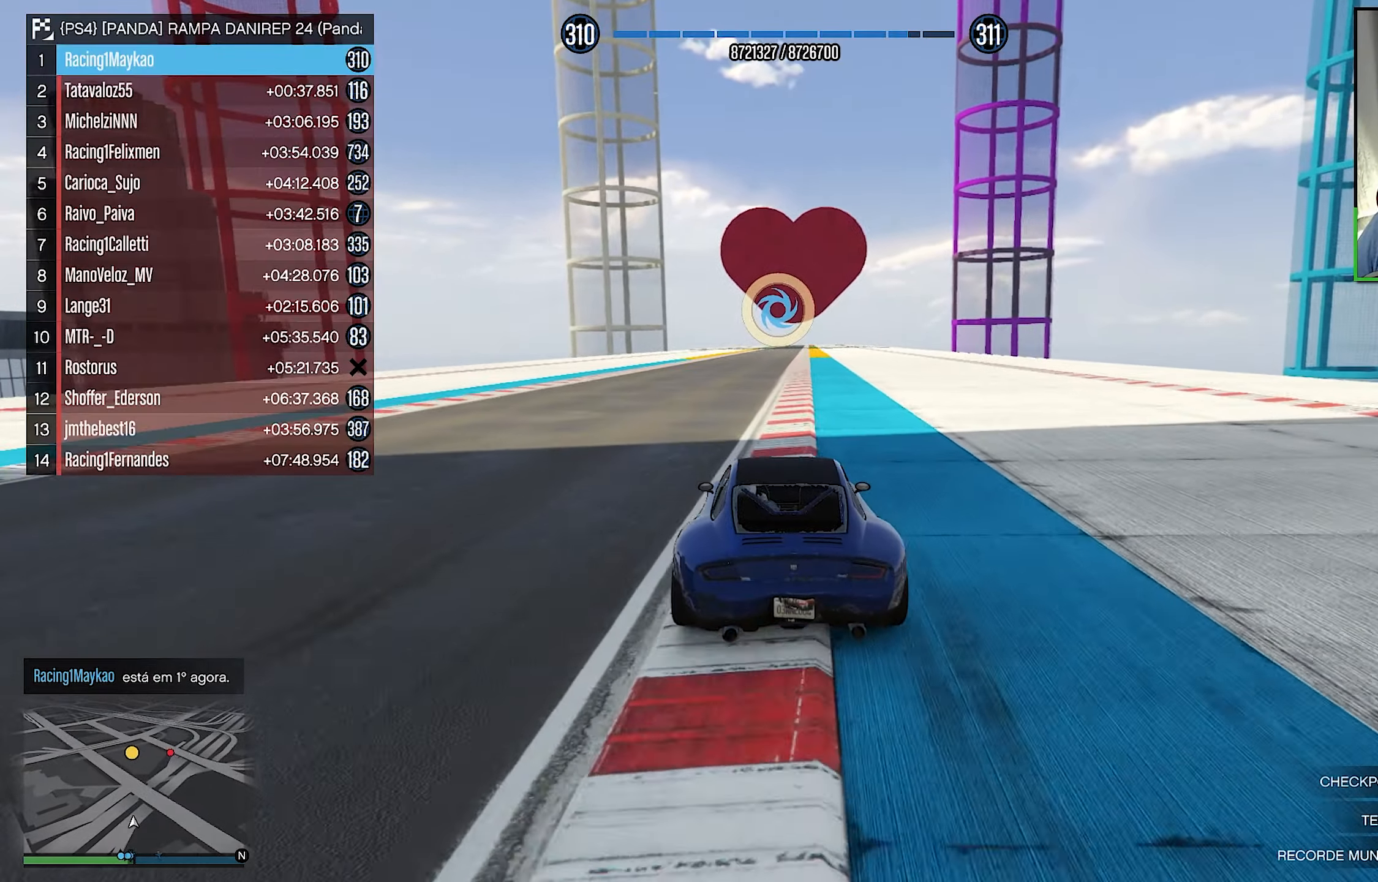
{"buttons": ["R2"], "left_stick": "center", "right_stick": "center", "events": [[217, "left_stick", "right"], [267, "left_stick", "center"]]}
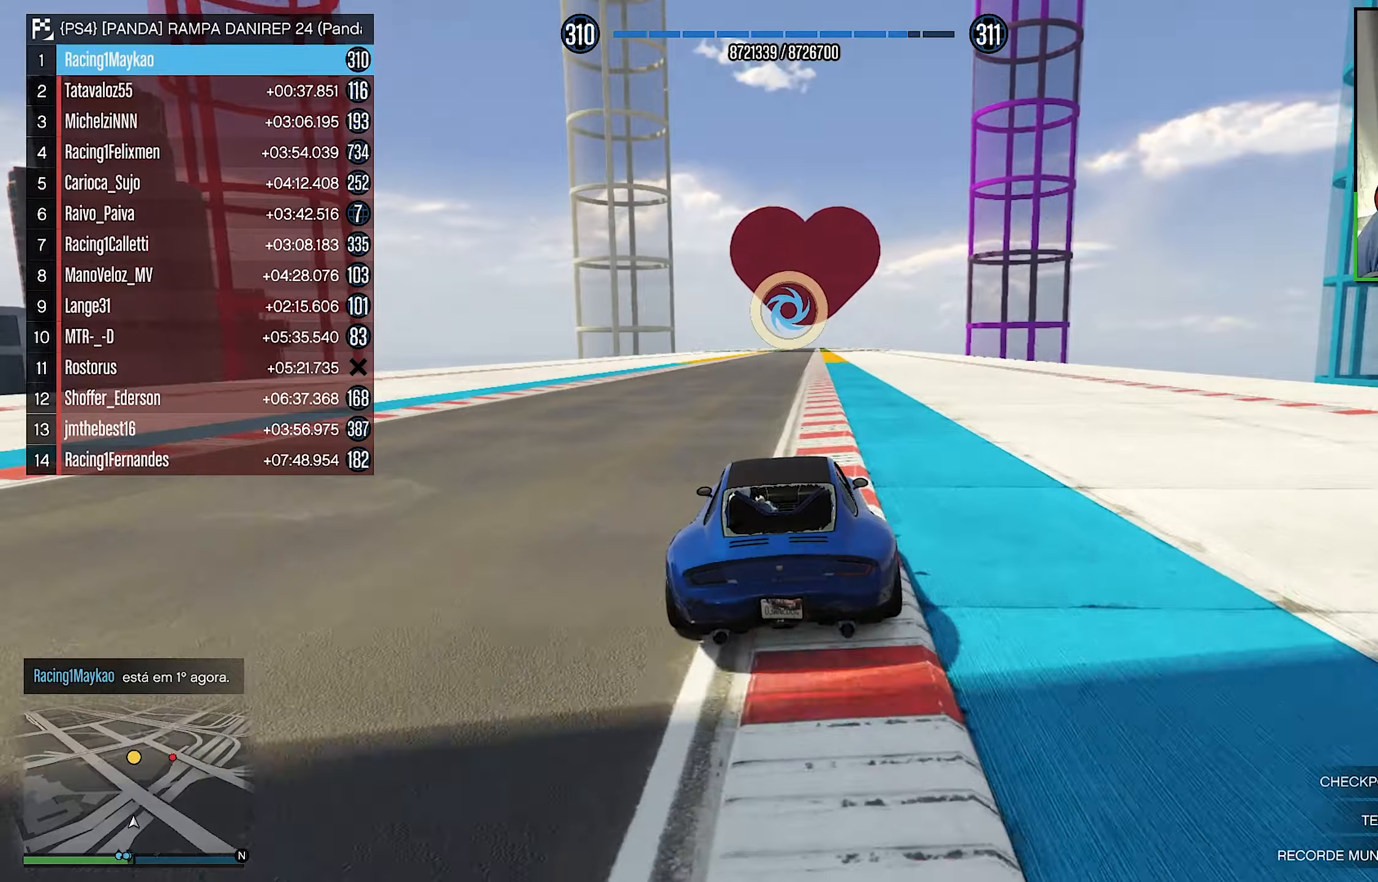
{"buttons": ["R2"], "left_stick": "center", "right_stick": "center", "events": []}
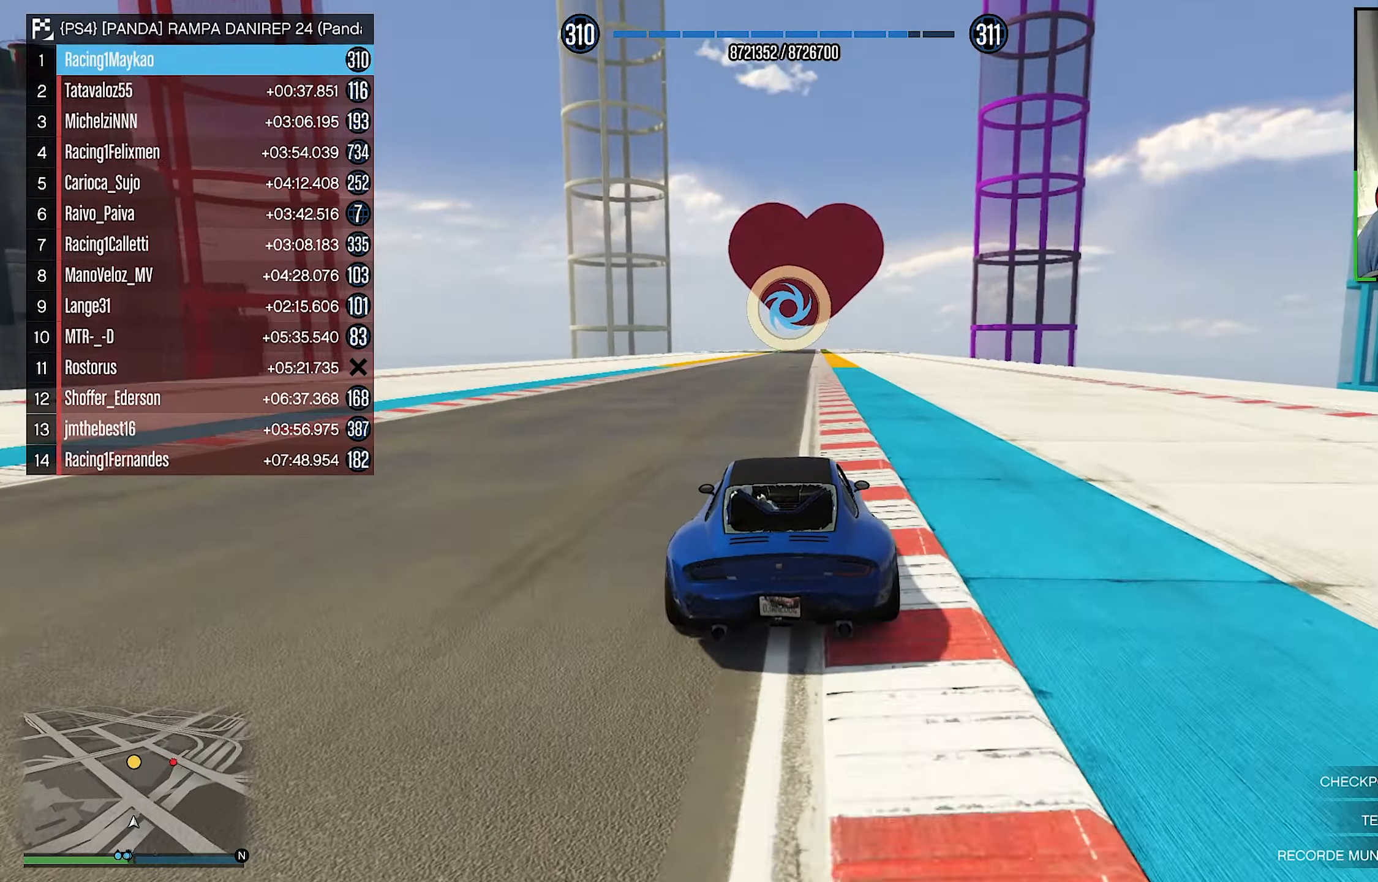
{"buttons": ["R2"], "left_stick": "center", "right_stick": "center", "events": []}
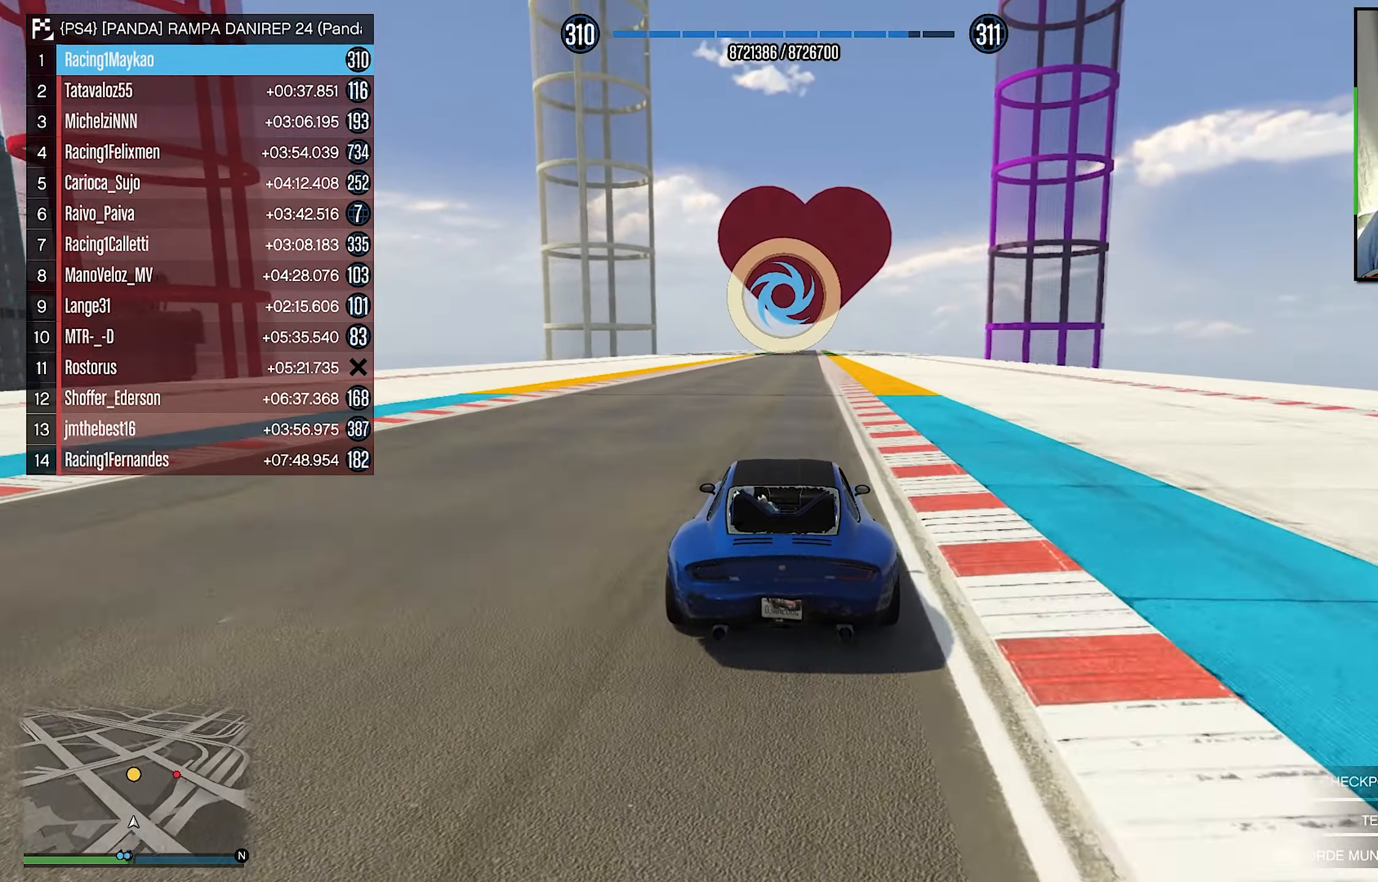
{"buttons": ["R2"], "left_stick": "center", "right_stick": "center", "events": []}
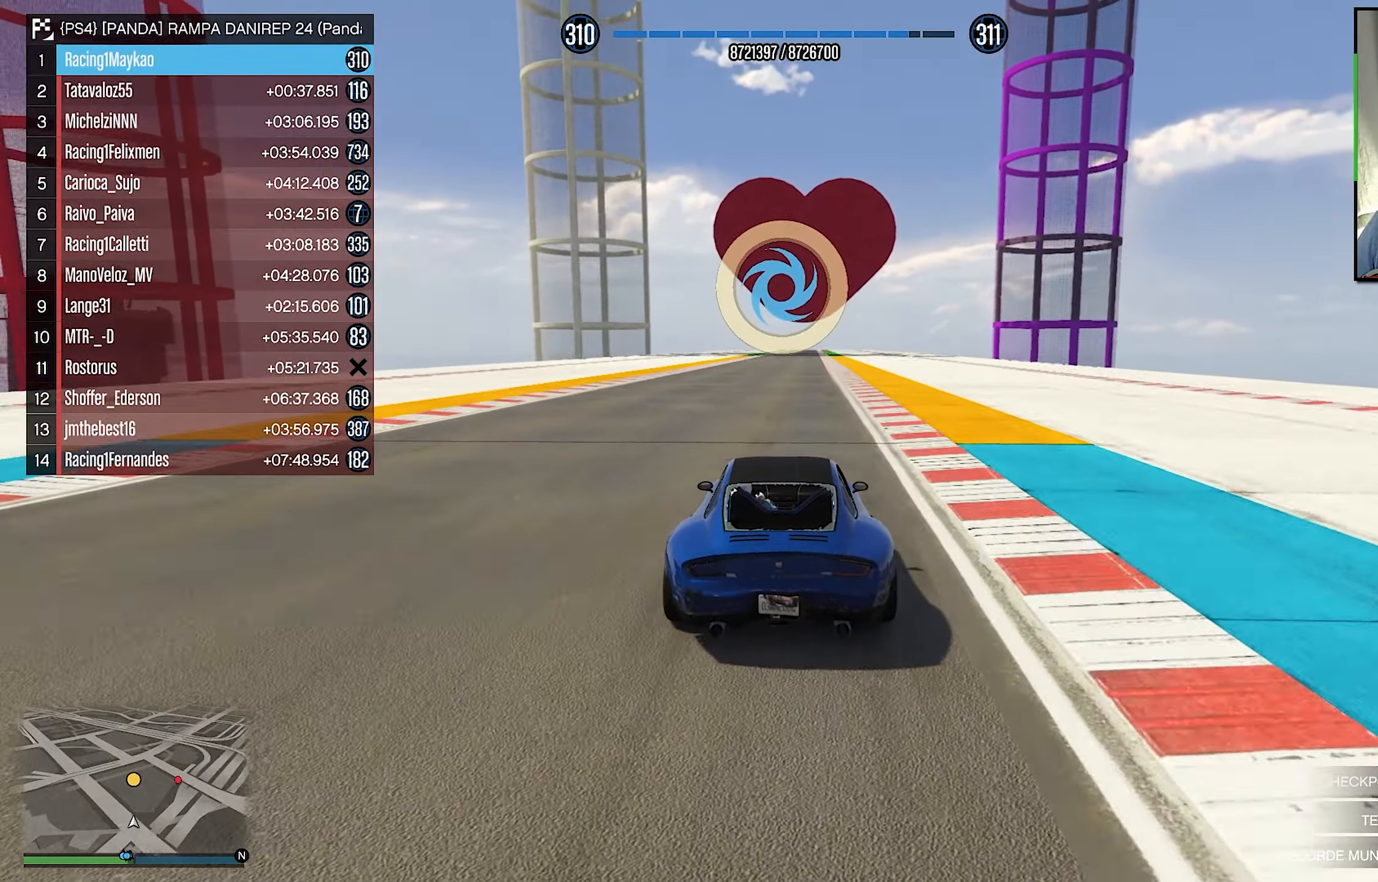
{"buttons": ["R2"], "left_stick": "center", "right_stick": "center", "events": []}
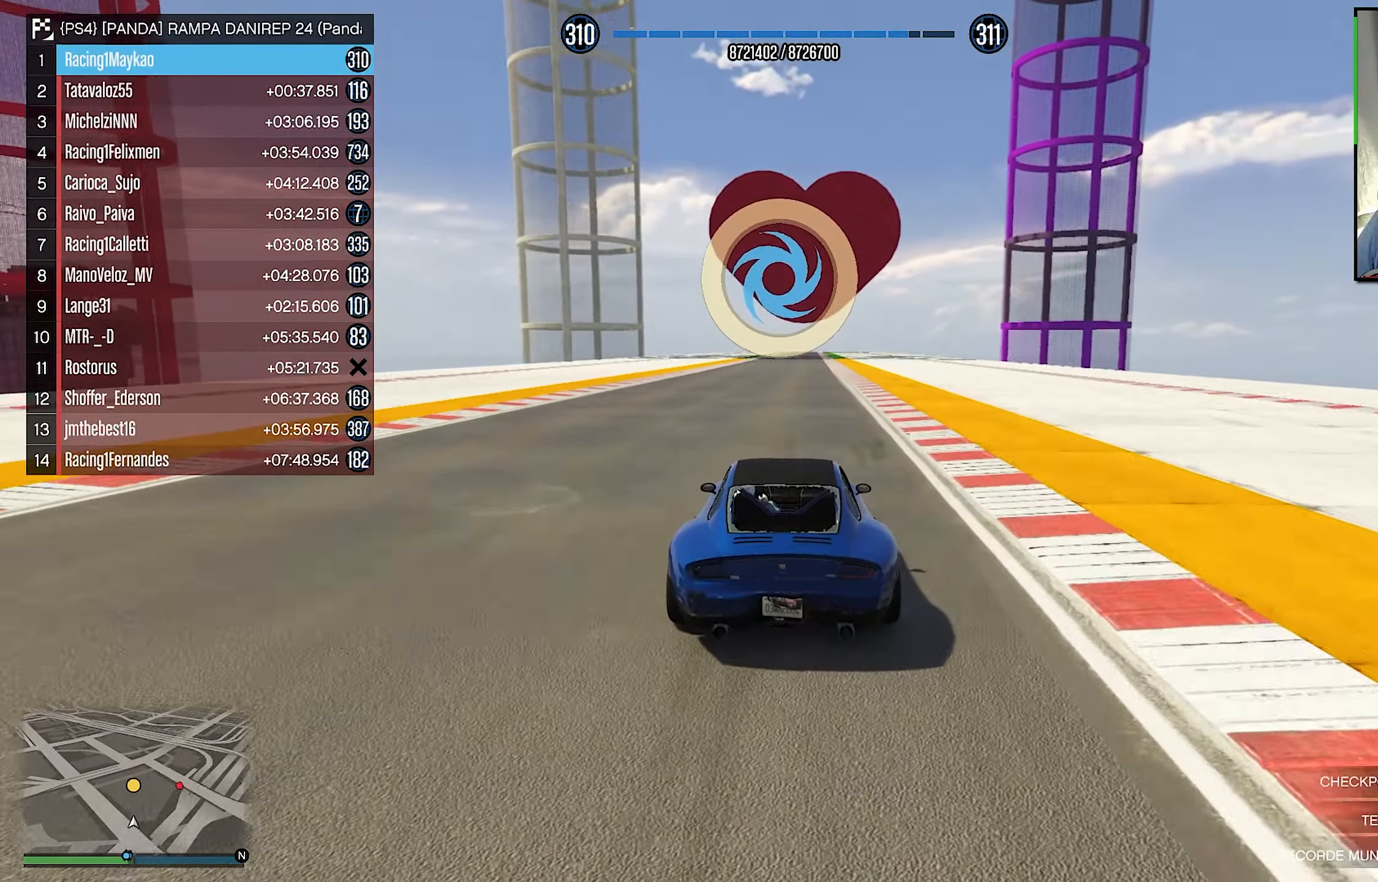
{"buttons": ["R2"], "left_stick": "center", "right_stick": "center", "events": [[50, "left_stick", "right"], [100, "left_stick", "center"]]}
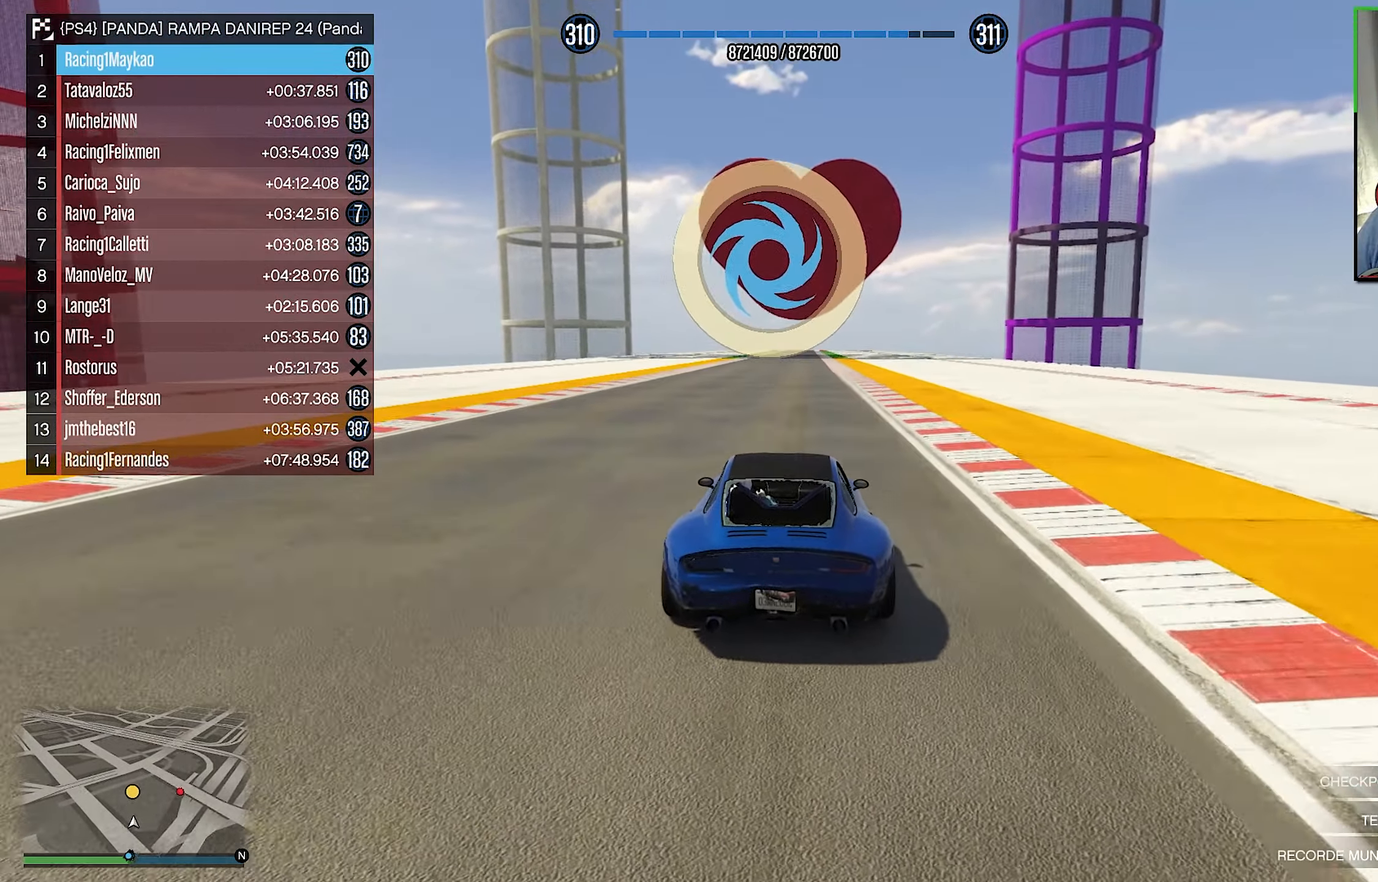
{"buttons": ["R2"], "left_stick": "center", "right_stick": "center", "events": []}
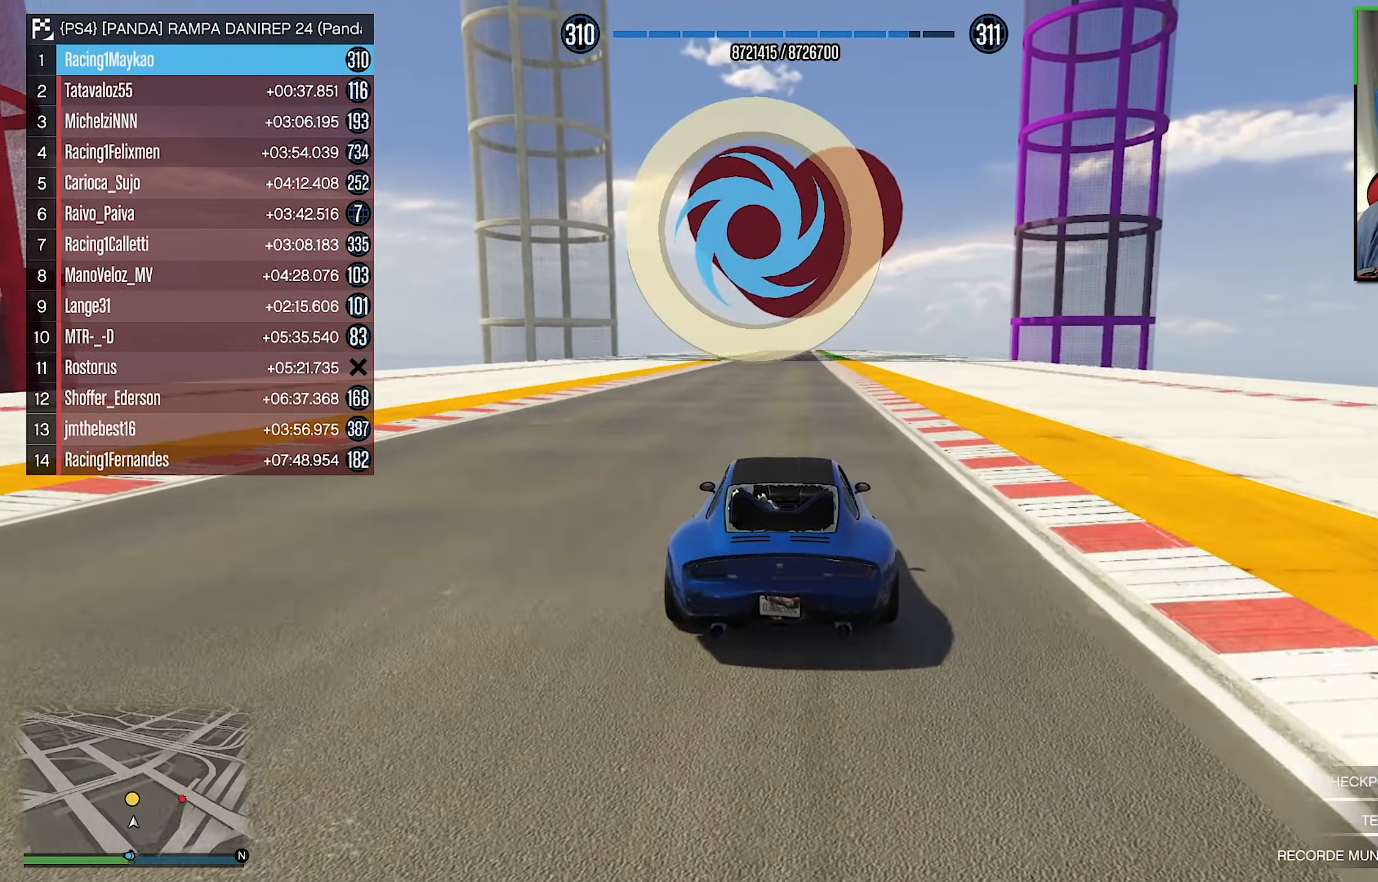
{"buttons": ["R2"], "left_stick": "center", "right_stick": "center", "events": []}
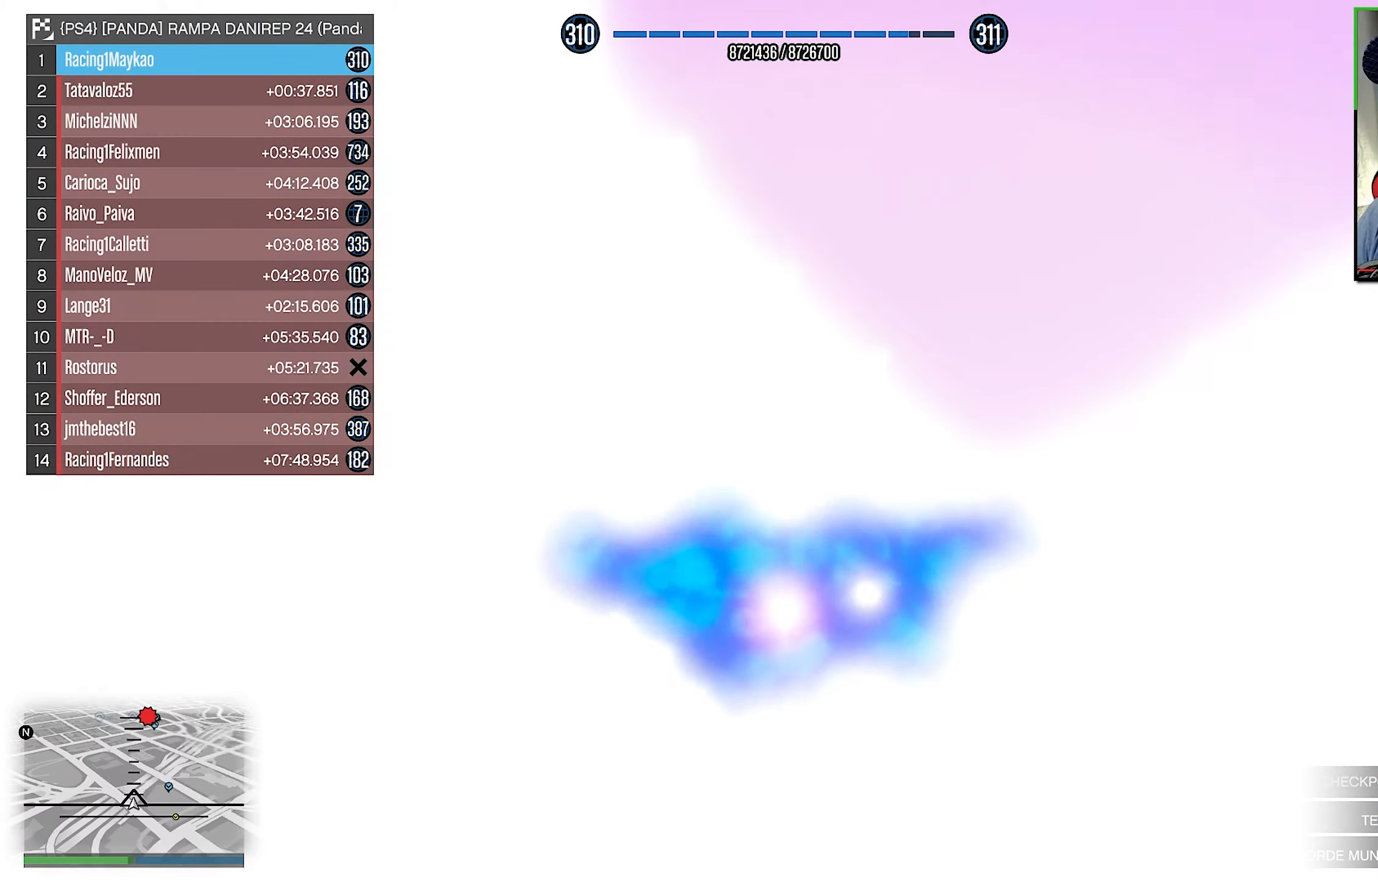
{"buttons": ["R2"], "left_stick": "center", "right_stick": "center", "events": []}
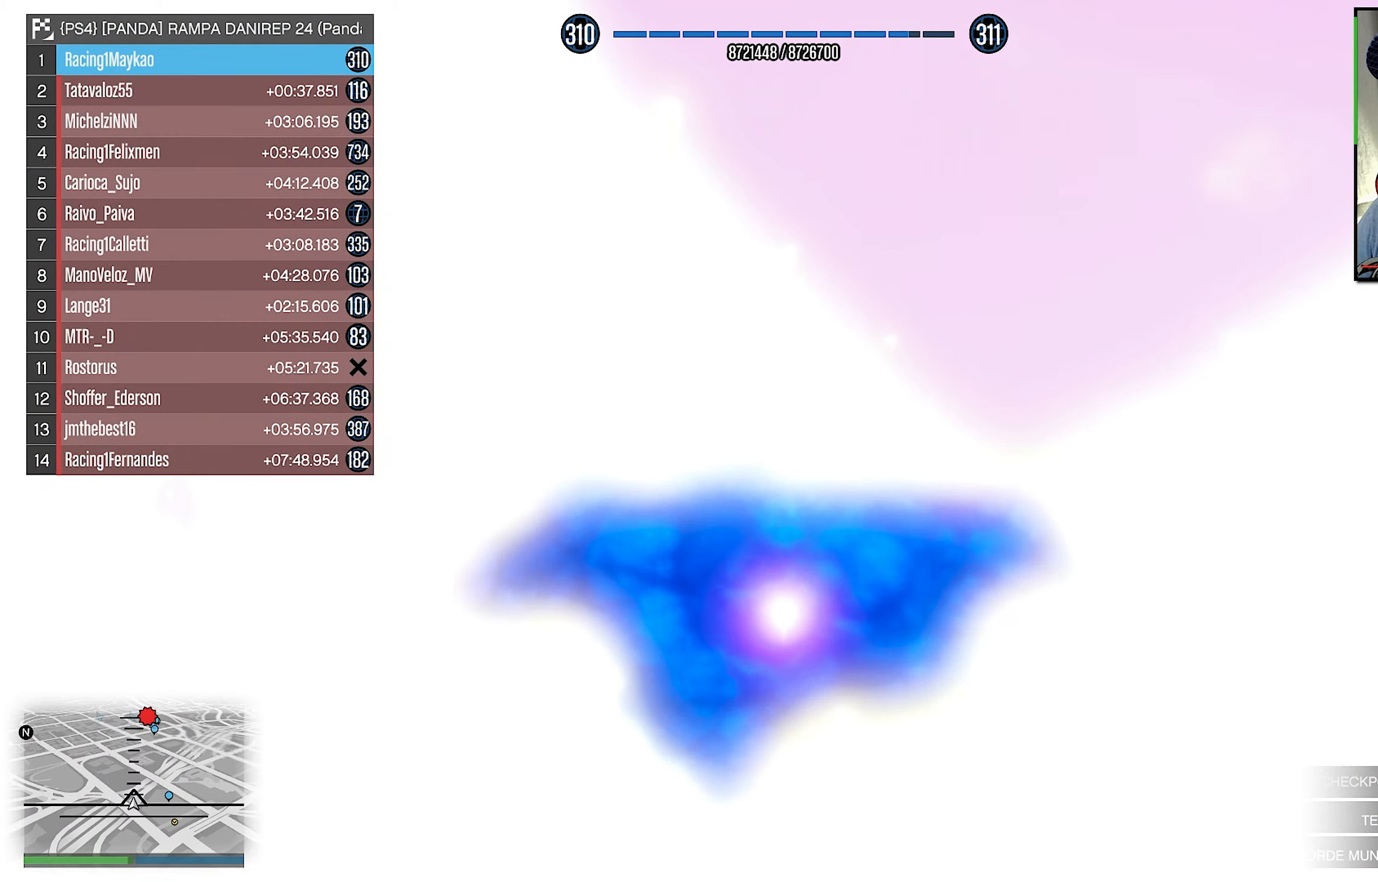
{"buttons": ["R2"], "left_stick": "down", "right_stick": "center", "events": [[150, "left_stick", "down"]]}
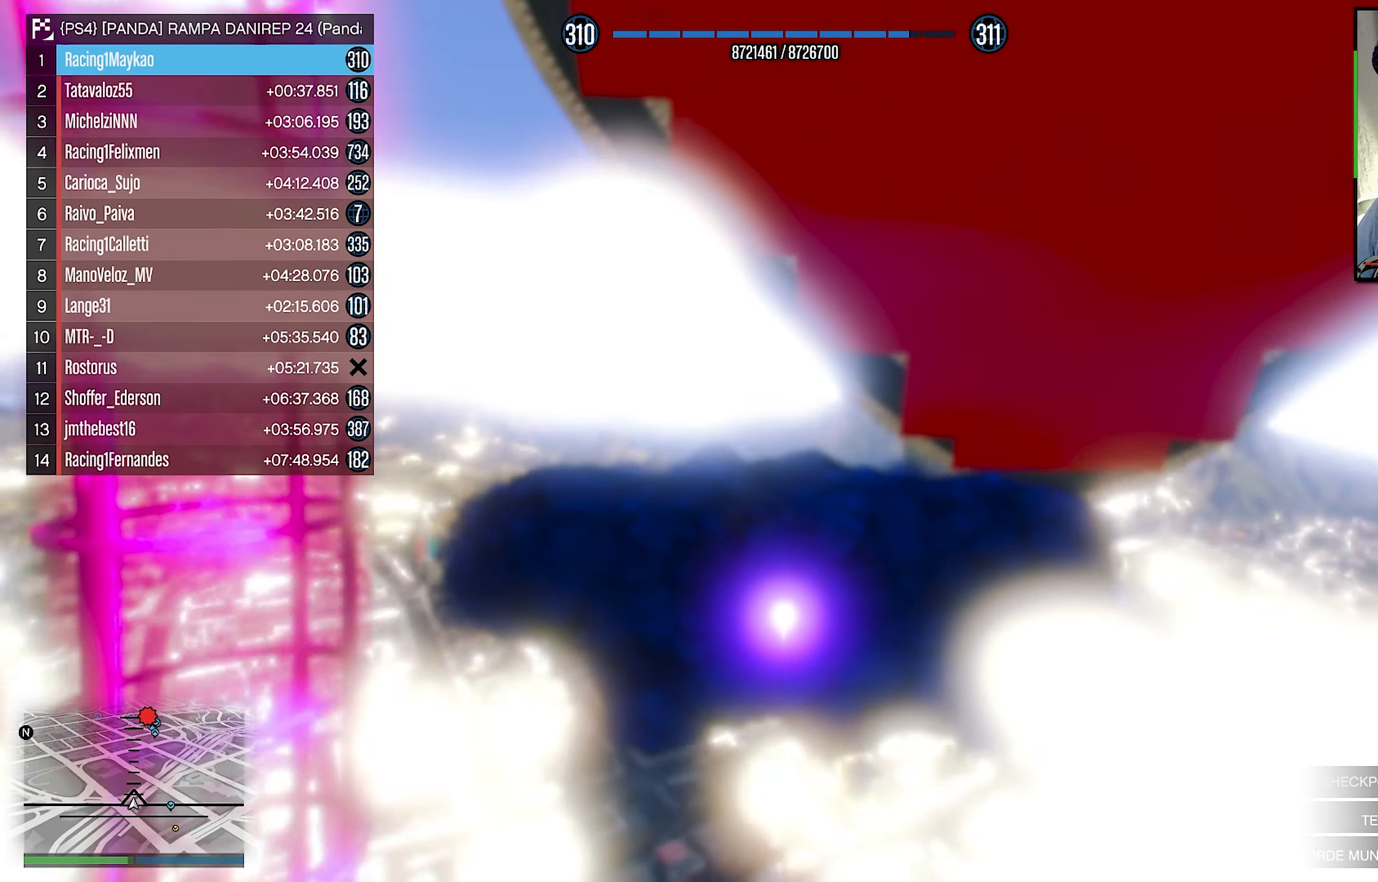
{"buttons": ["R2"], "left_stick": "up", "right_stick": "center", "events": [[34, "left_stick", "center"], [467, "left_stick", "up"]]}
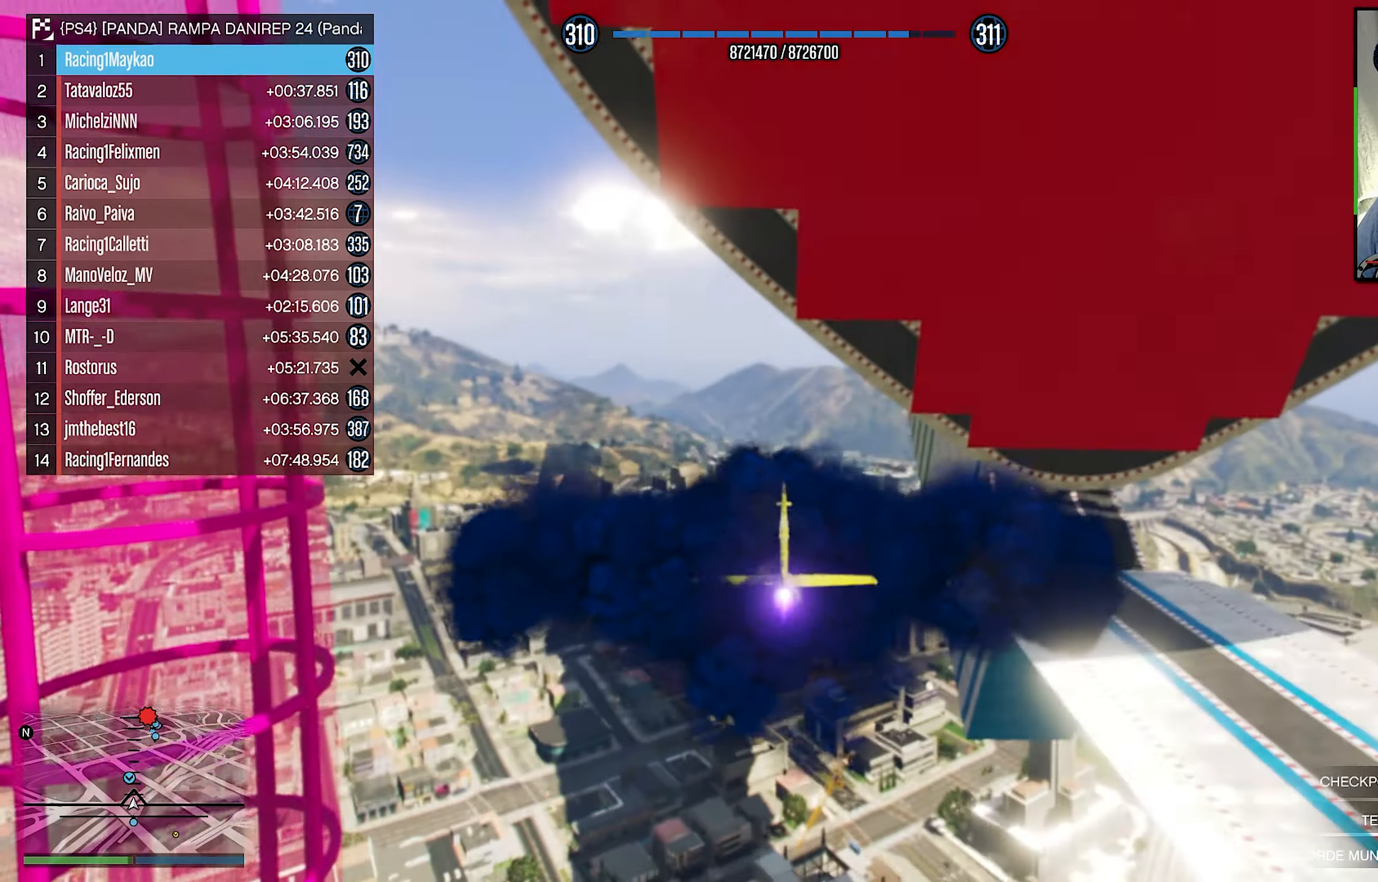
{"buttons": ["R1", "R2"], "left_stick": "center", "right_stick": "center", "events": [[17, "left_stick", "center"], [300, "R1", "down"]]}
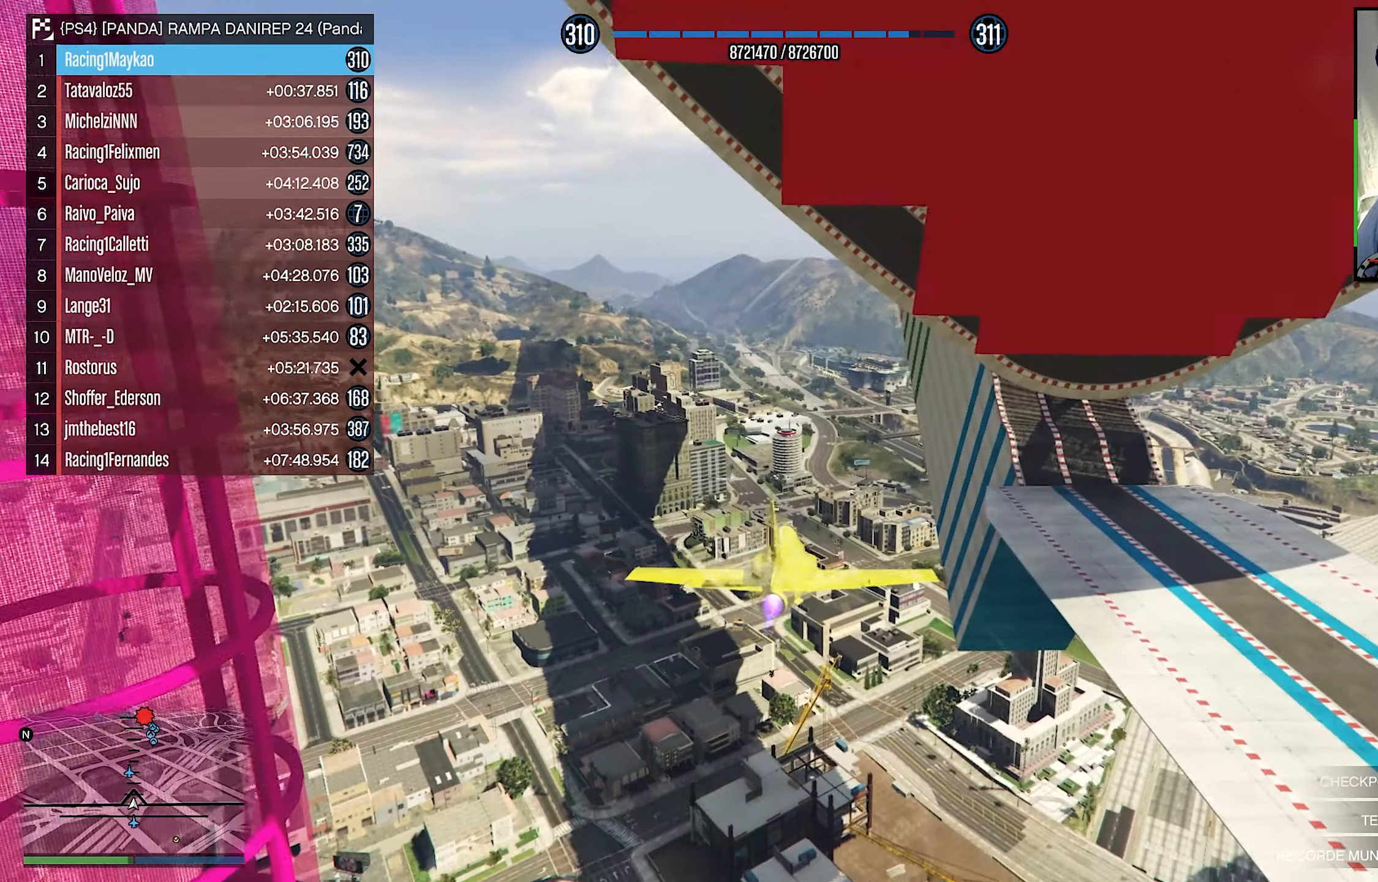
{"buttons": ["R1", "R2"], "left_stick": "center", "right_stick": "center", "events": [[33, "R1", "up"], [33, "left_stick", "down"], [166, "left_stick", "center"], [316, "R1", "down"]]}
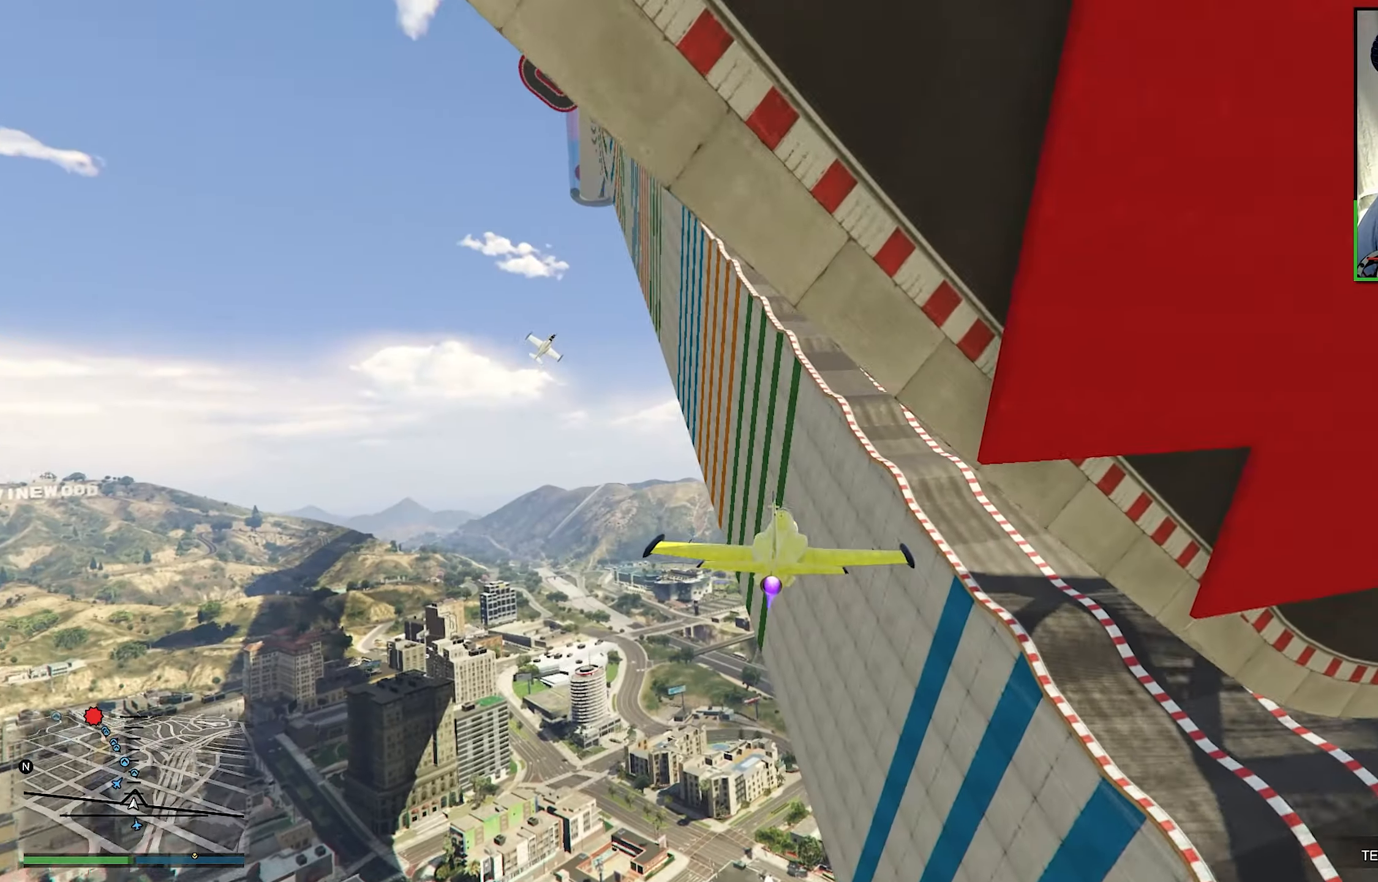
{"buttons": ["R2"], "left_stick": "center", "right_stick": "center", "events": [[66, "R1", "up"], [83, "left_stick", "down"], [183, "left_stick", "center"]]}
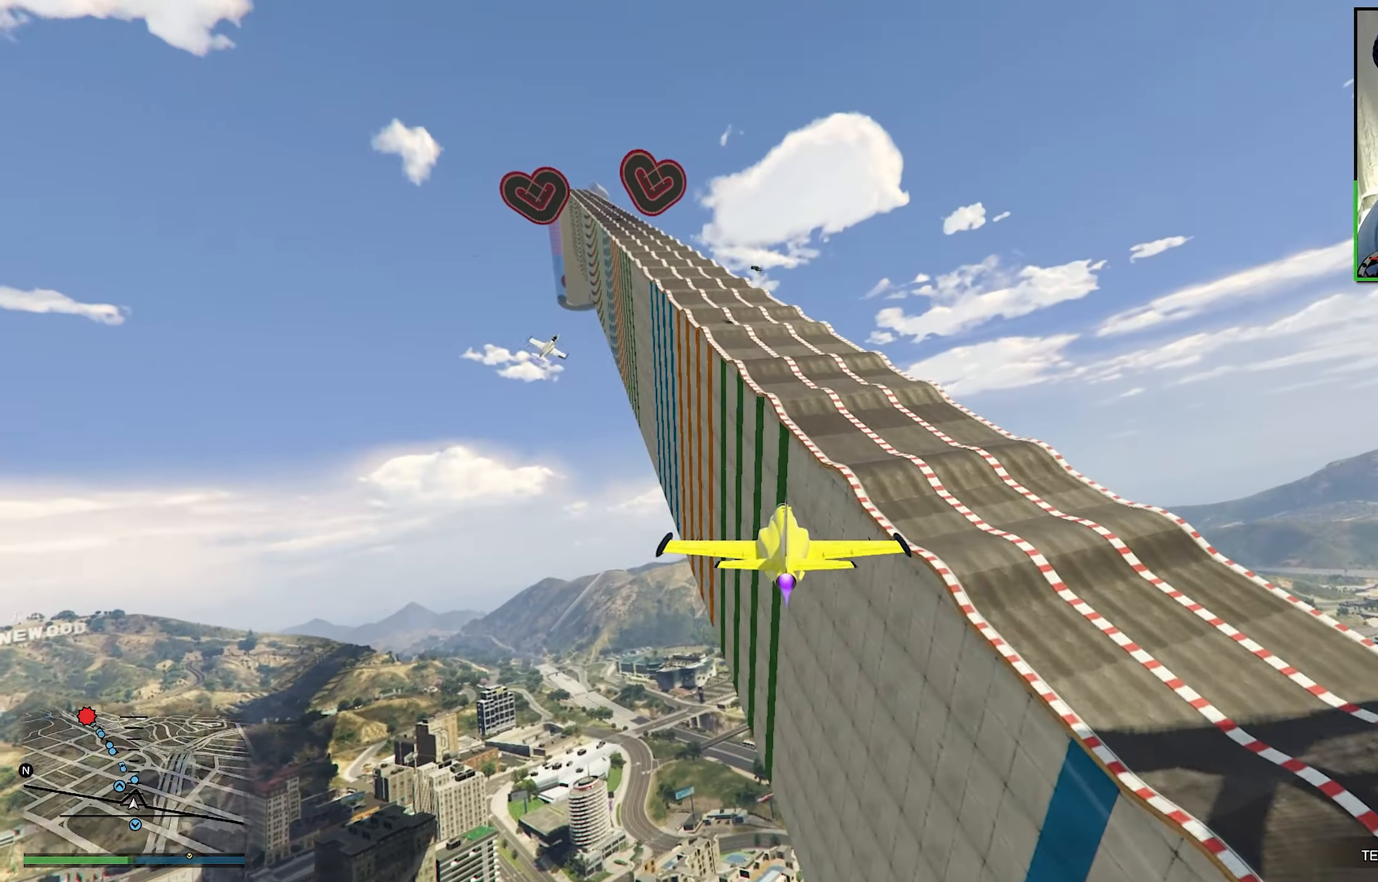
{"buttons": ["R1", "R2"], "left_stick": "down-right", "right_stick": "center", "events": [[400, "R1", "down"], [416, "left_stick", "down-right"]]}
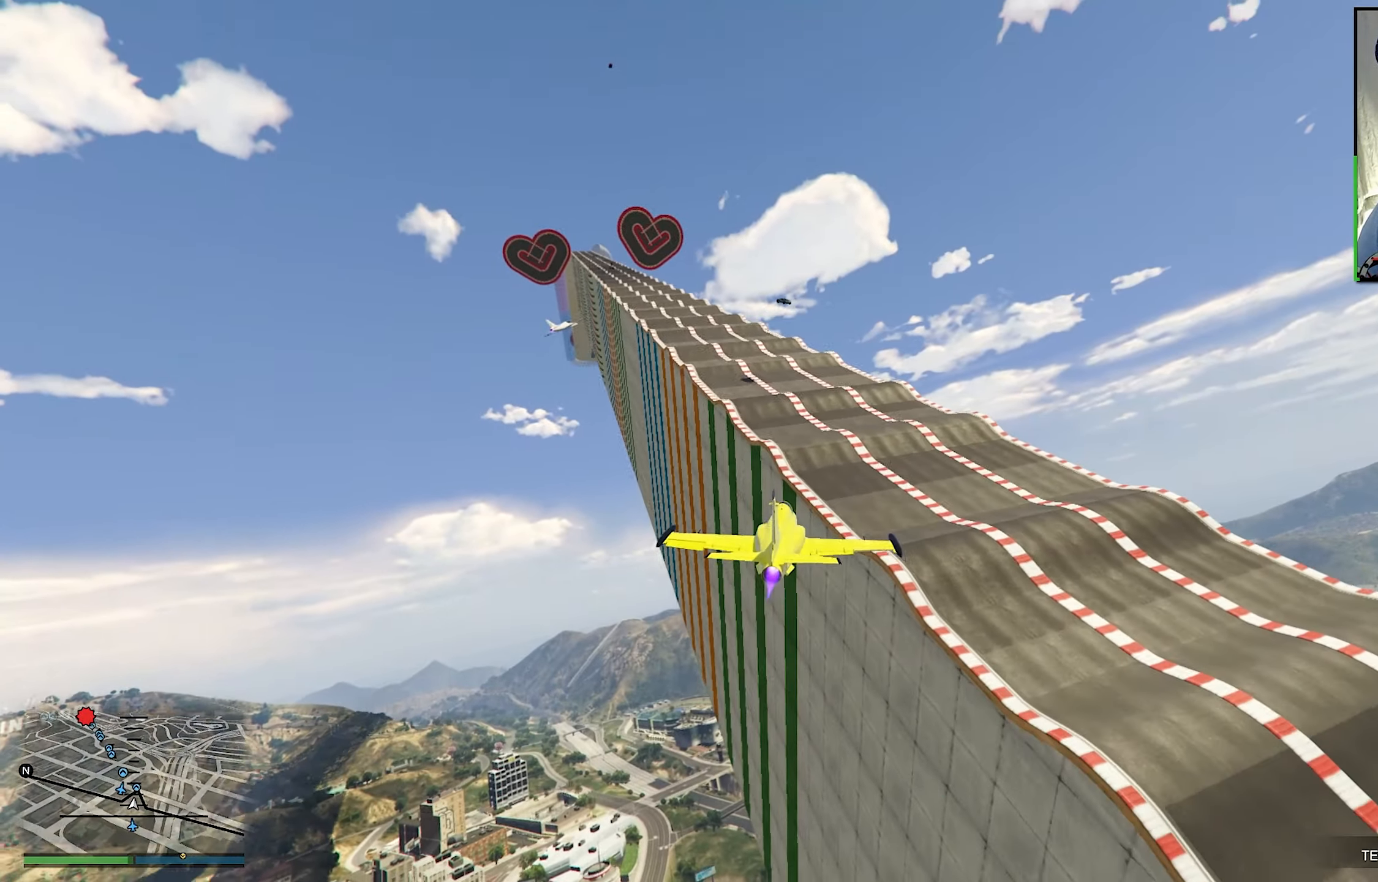
{"buttons": ["R1", "R2"], "left_stick": "up", "right_stick": "center", "events": [[266, "left_stick", "center"], [500, "left_stick", "up"]]}